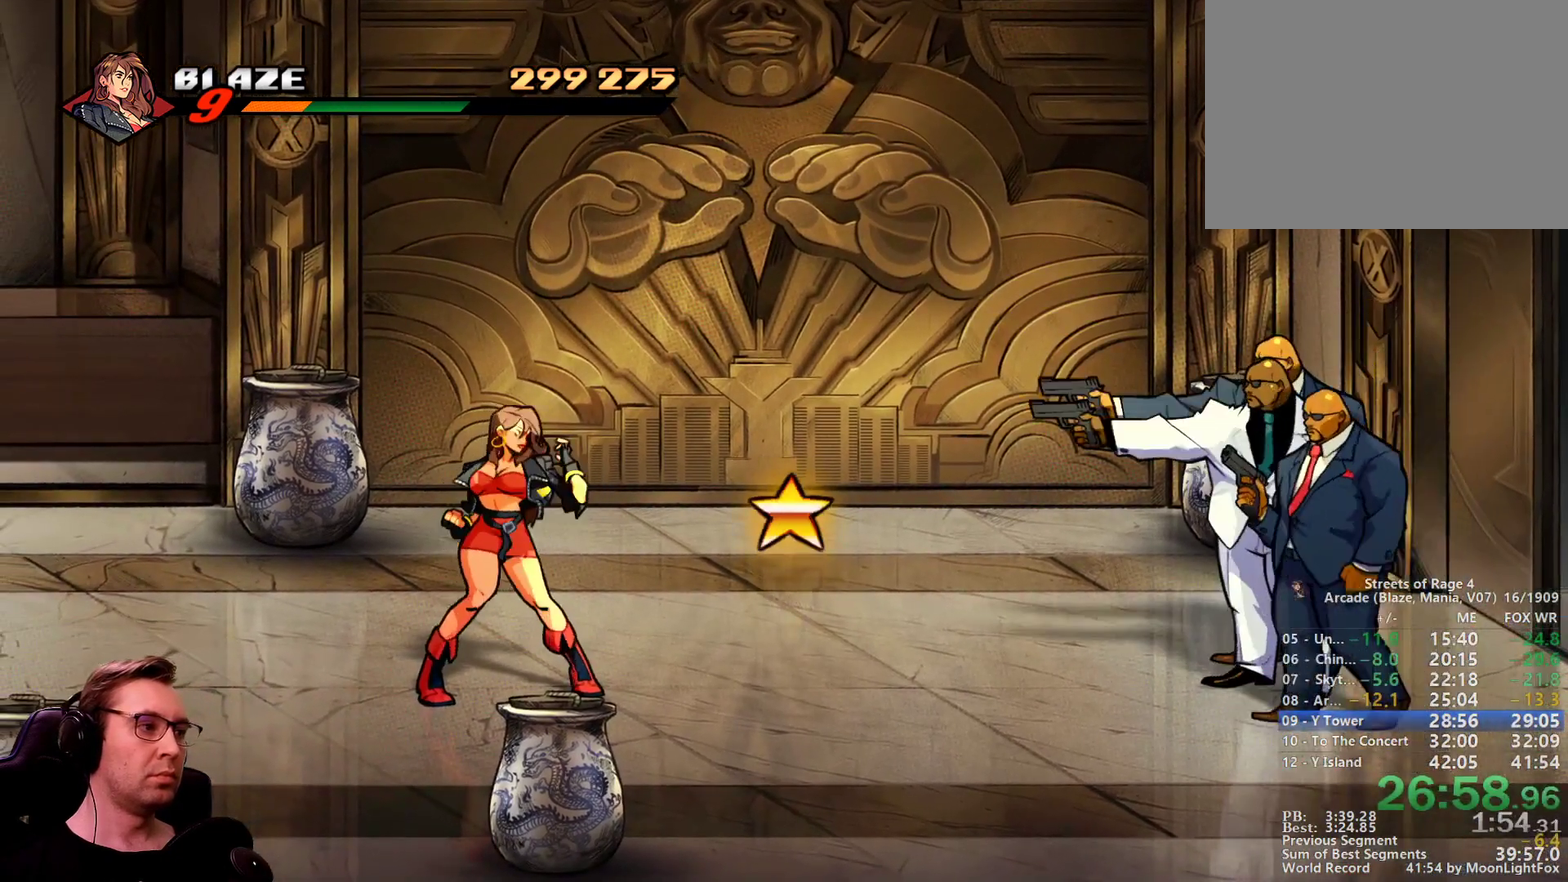
Gameplay with a controller; each line is a JSON object with the inputs held at the frame after it. "events" lists button and stick changes between this image and that frame as [ms after this image, input, new state], when the widget could be followed in between. Not read: L3 R3.
{"buttons": ["CROSS"], "events": [[100, "R1", "down"], [333, "R1", "up"], [383, "CROSS", "down"]]}
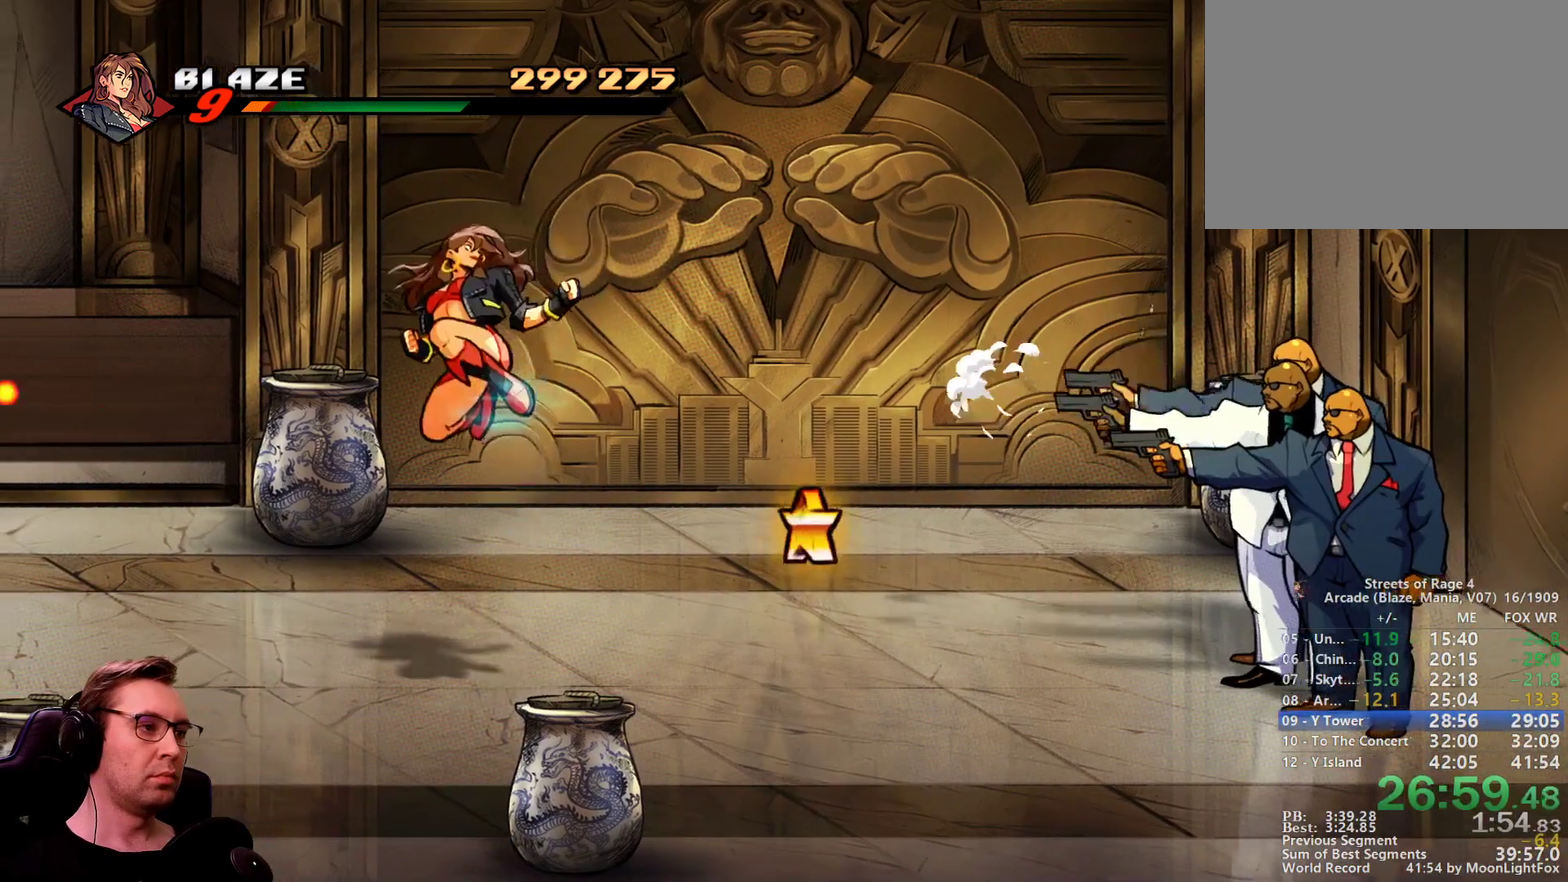
{"buttons": [], "events": [[17, "CROSS", "up"], [250, "SQUARE", "down"], [300, "SQUARE", "up"], [400, "SQUARE", "down"], [450, "SQUARE", "up"]]}
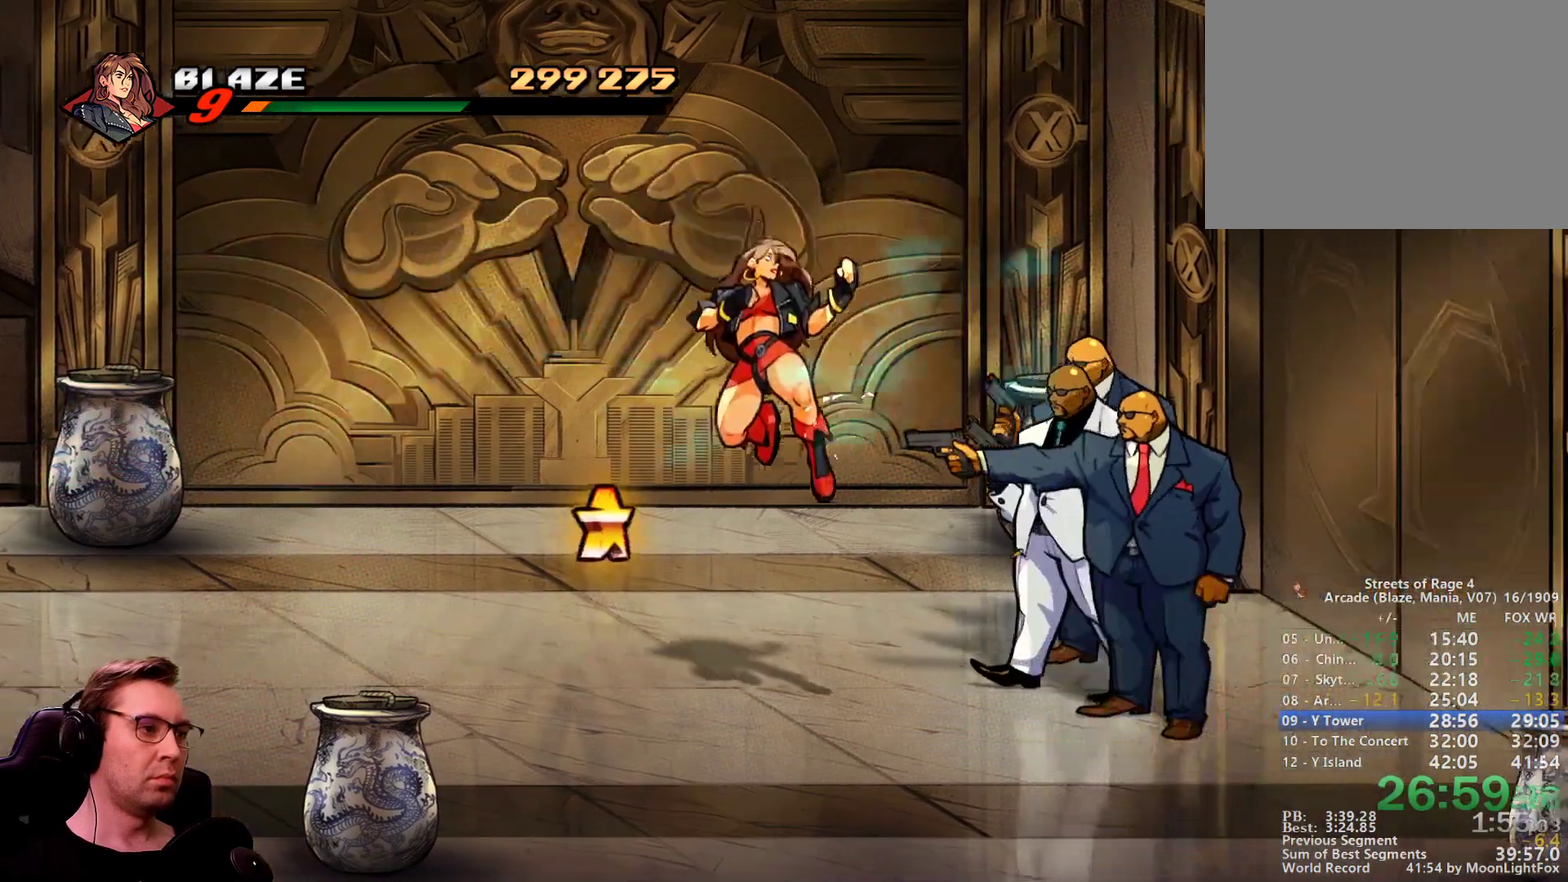
{"buttons": ["SQUARE"], "events": [[33, "SQUARE", "down"], [83, "SQUARE", "up"], [317, "SQUARE", "down"], [367, "SQUARE", "up"], [450, "SQUARE", "down"]]}
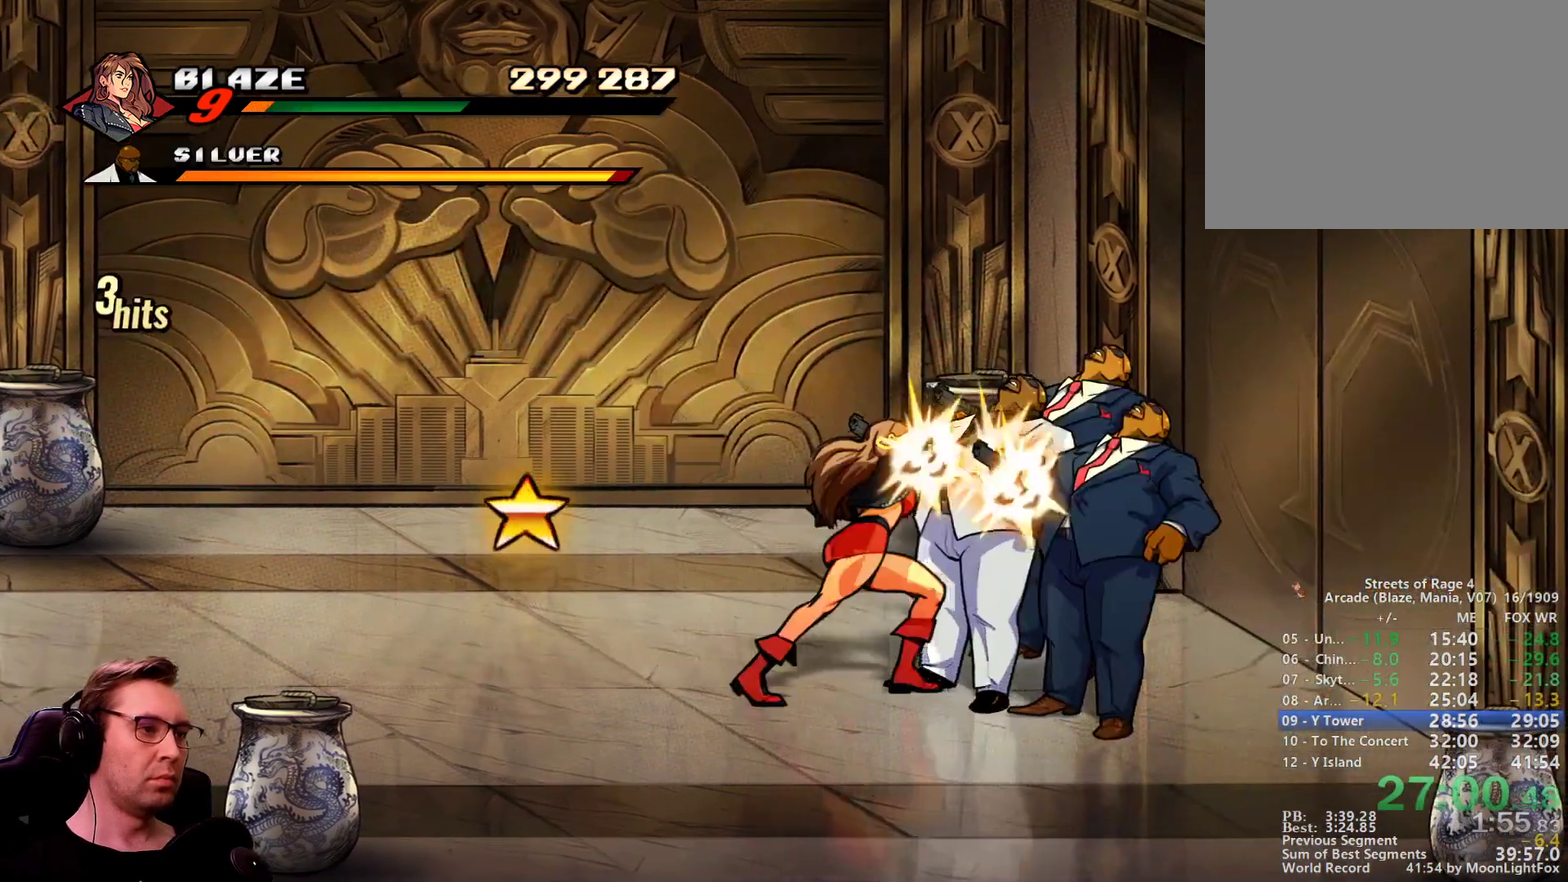
{"buttons": ["TRIANGLE"], "events": [[50, "SQUARE", "up"], [100, "SQUARE", "down"], [234, "SQUARE", "up"], [467, "TRIANGLE", "down"]]}
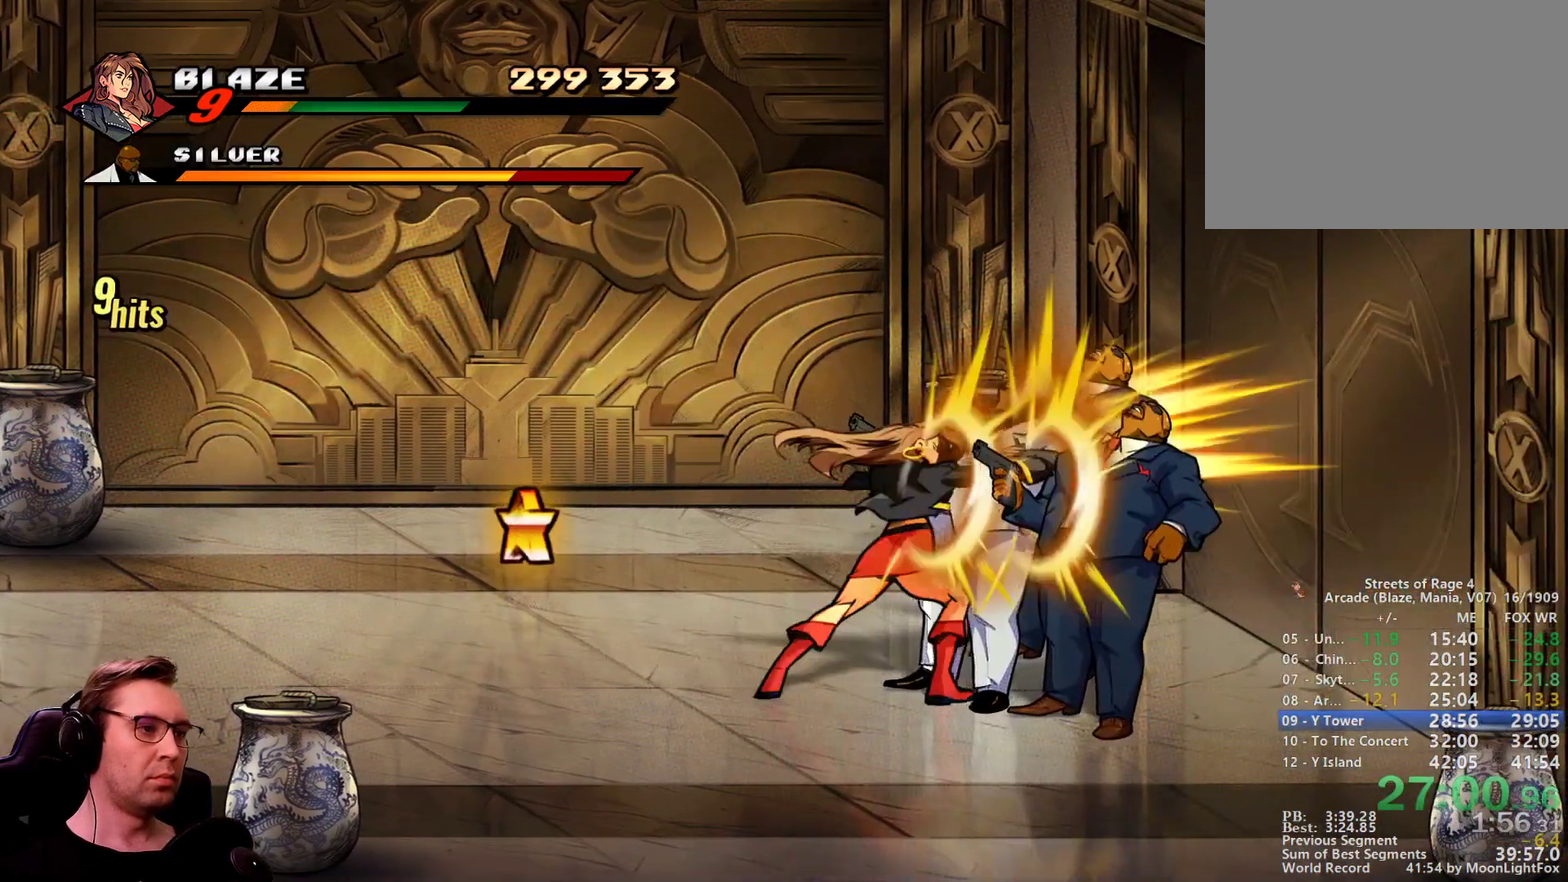
{"buttons": [], "events": [[166, "TRIANGLE", "up"]]}
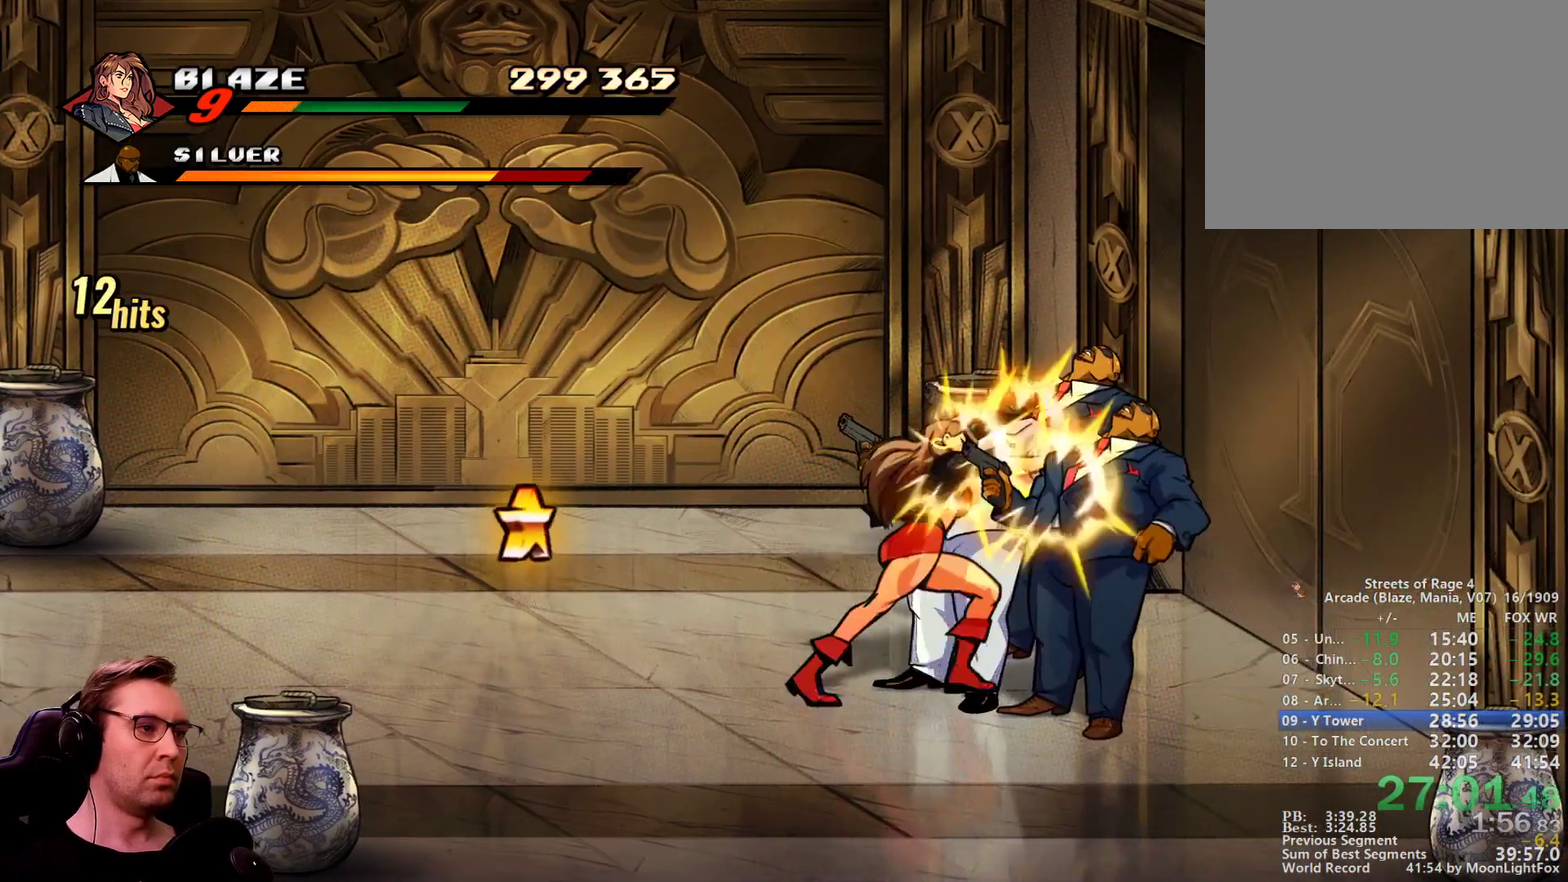
{"buttons": ["DPAD_LEFT"], "events": [[33, "SQUARE", "down"], [83, "SQUARE", "up"], [167, "SQUARE", "down"], [317, "SQUARE", "up"], [417, "DPAD_LEFT", "down"]]}
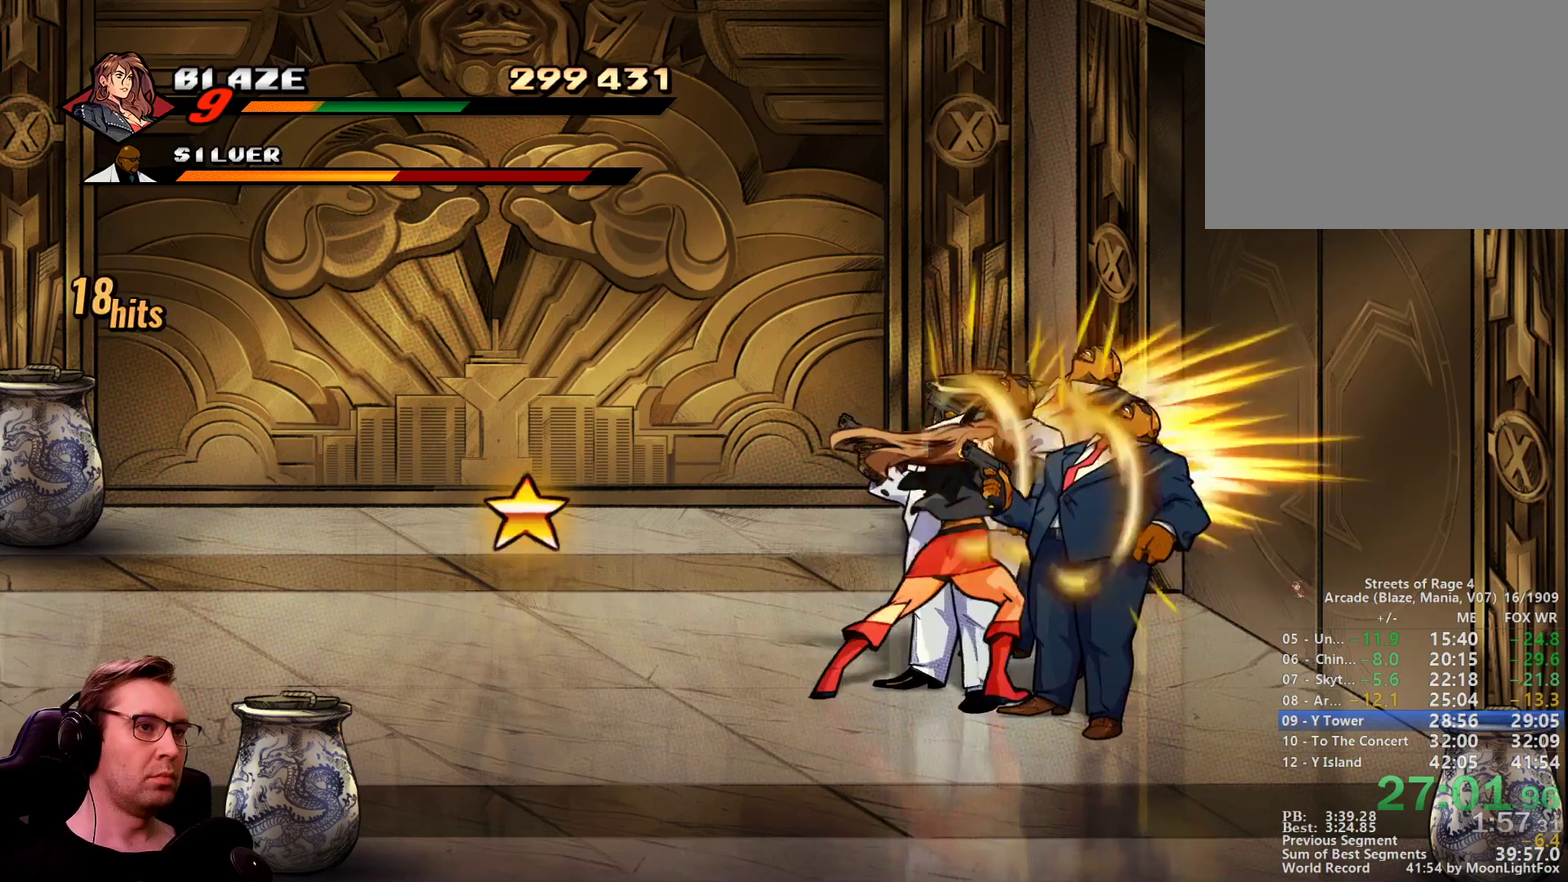
{"buttons": ["SQUARE", "TRIANGLE", "DPAD_RIGHT"], "events": [[100, "SQUARE", "down"], [333, "TRIANGLE", "down"], [383, "DPAD_RIGHT", "down"], [417, "DPAD_LEFT", "up"]]}
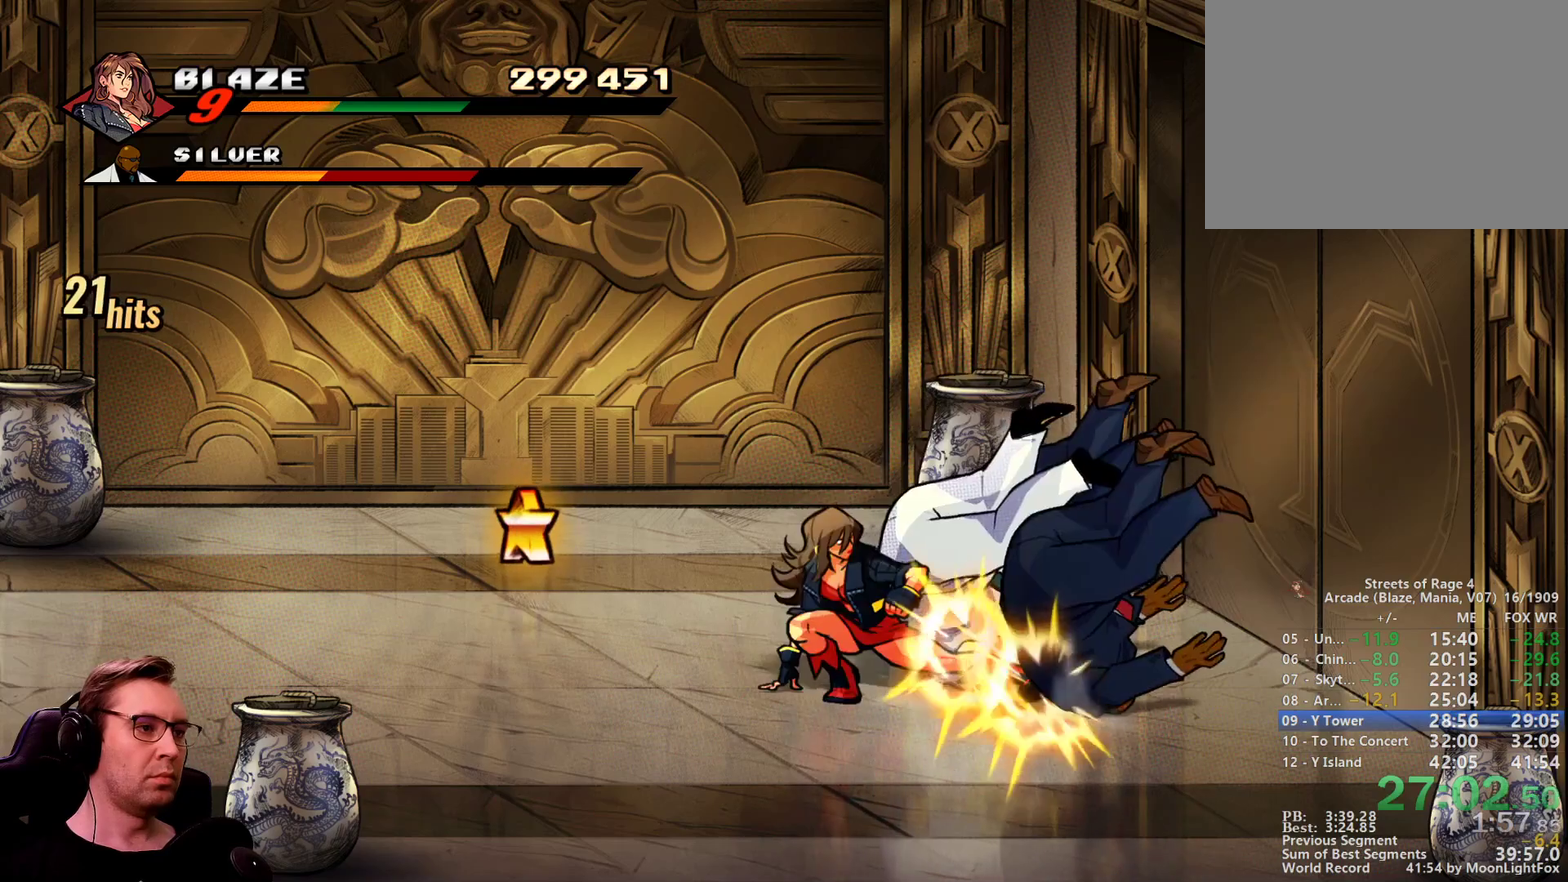
{"buttons": ["DPAD_LEFT"], "events": [[200, "SQUARE", "up"], [200, "TRIANGLE", "up"], [300, "DPAD_LEFT", "down"], [300, "DPAD_RIGHT", "up"]]}
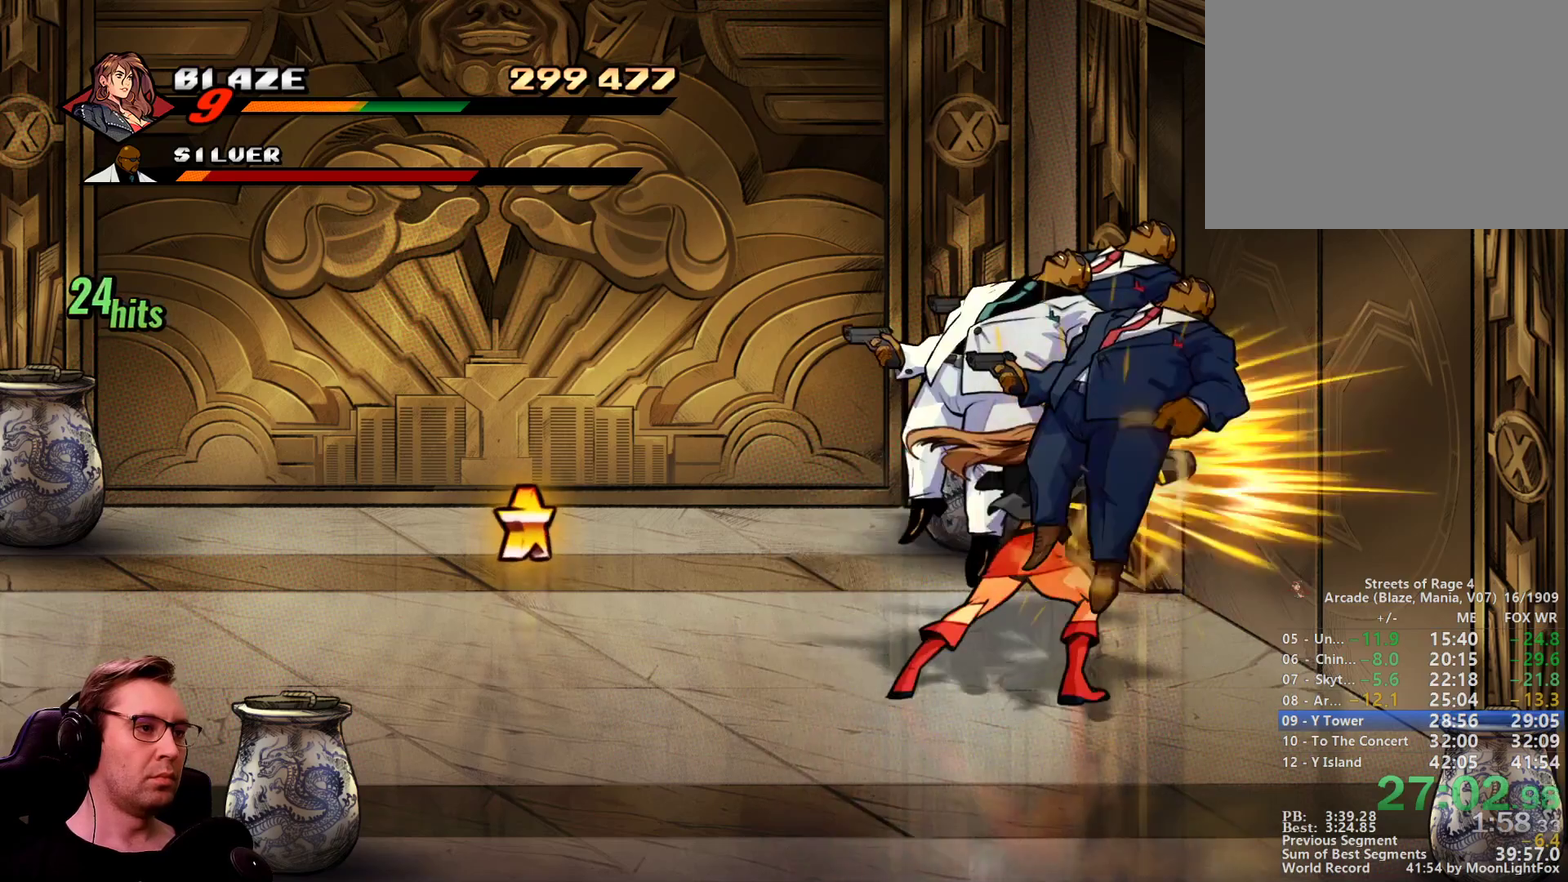
{"buttons": ["DPAD_LEFT"], "events": []}
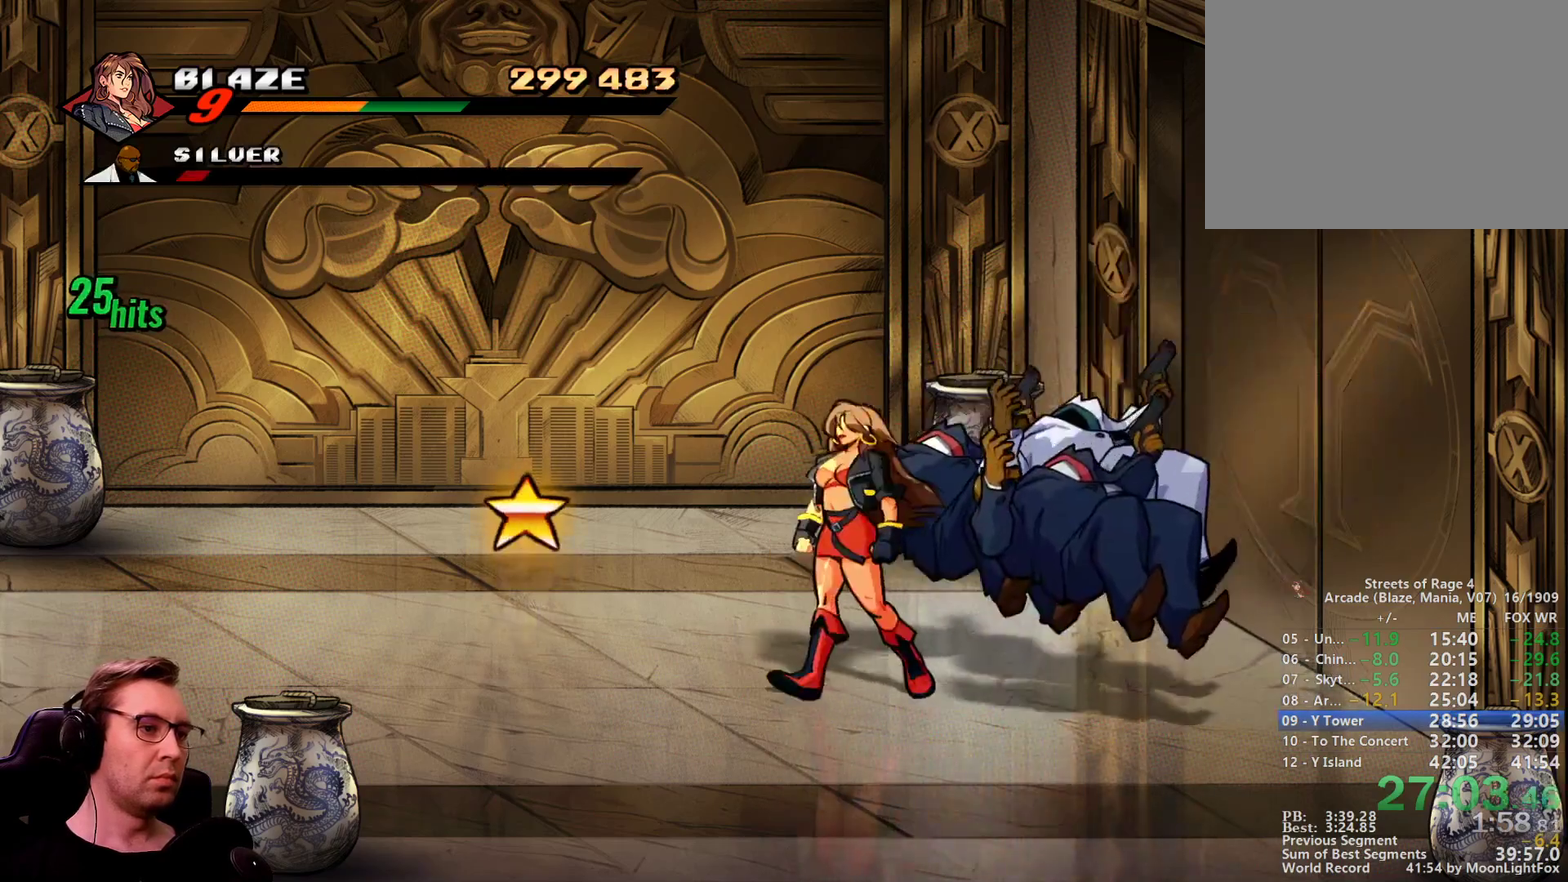
{"buttons": ["DPAD_UP", "DPAD_LEFT"], "events": [[184, "DPAD_UP", "down"]]}
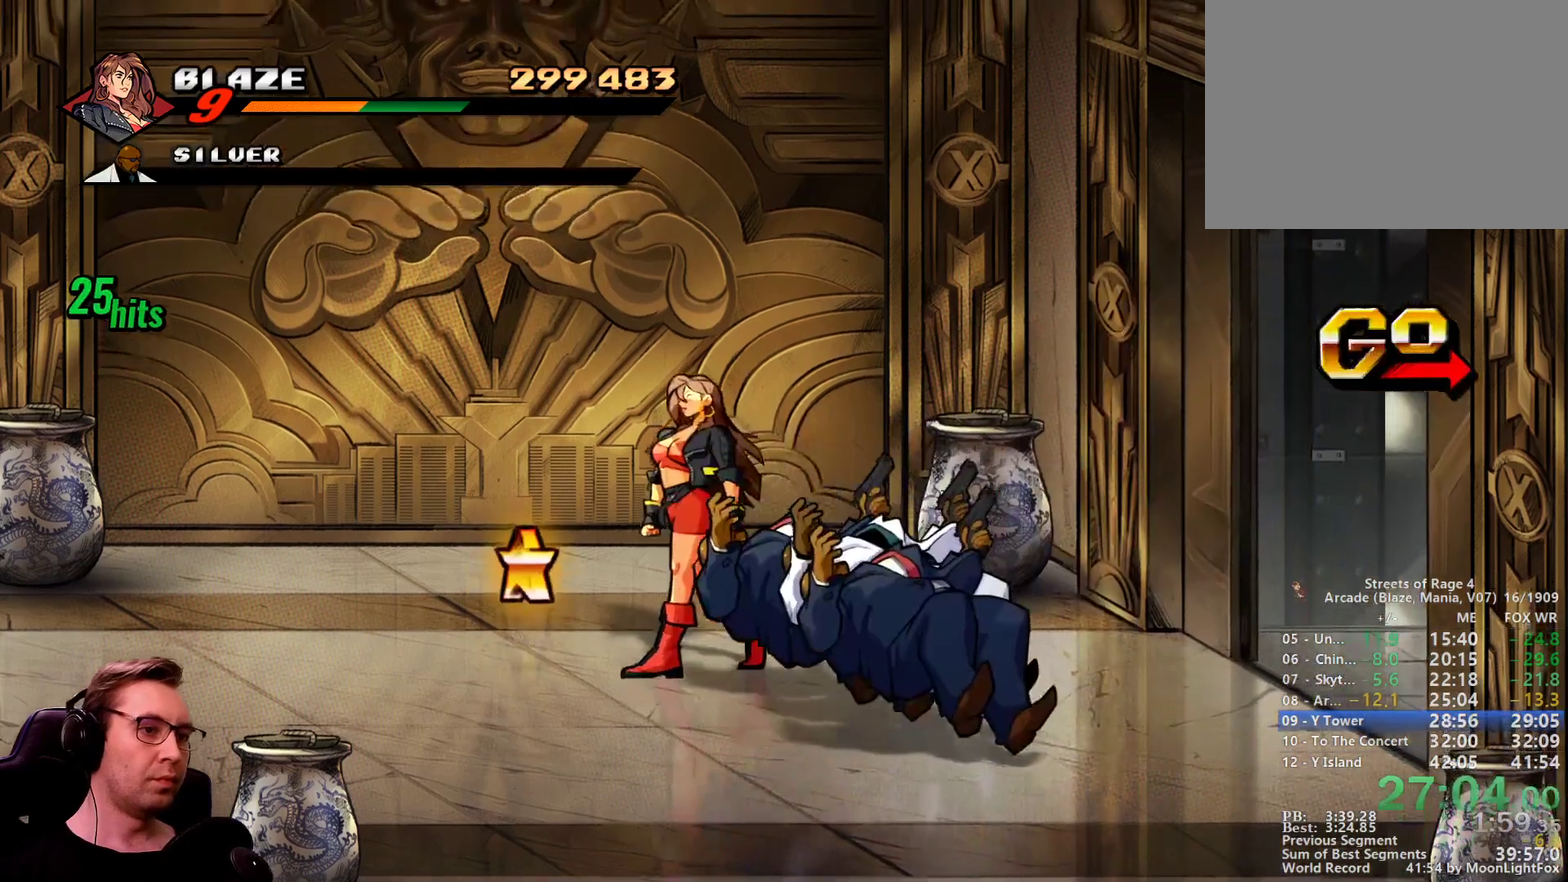
{"buttons": ["DPAD_RIGHT"], "events": [[300, "DPAD_UP", "up"], [383, "CIRCLE", "down"], [433, "DPAD_RIGHT", "down"], [483, "CIRCLE", "up"], [483, "DPAD_LEFT", "up"]]}
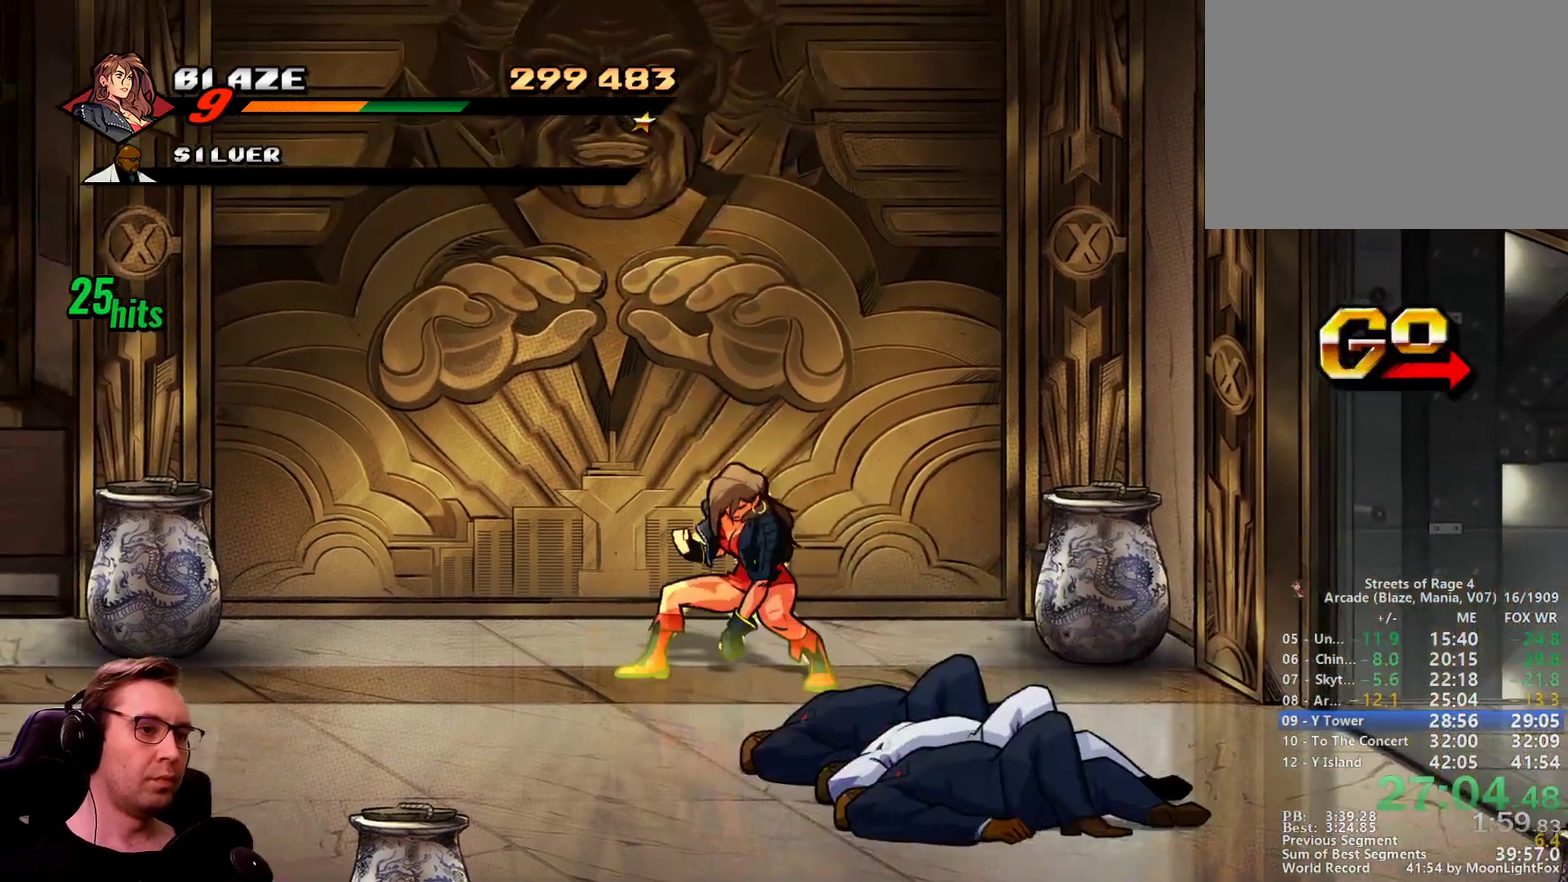
{"buttons": ["DPAD_RIGHT"], "events": [[83, "R1", "down"], [167, "SQUARE", "down"], [217, "R1", "up"], [350, "SQUARE", "up"]]}
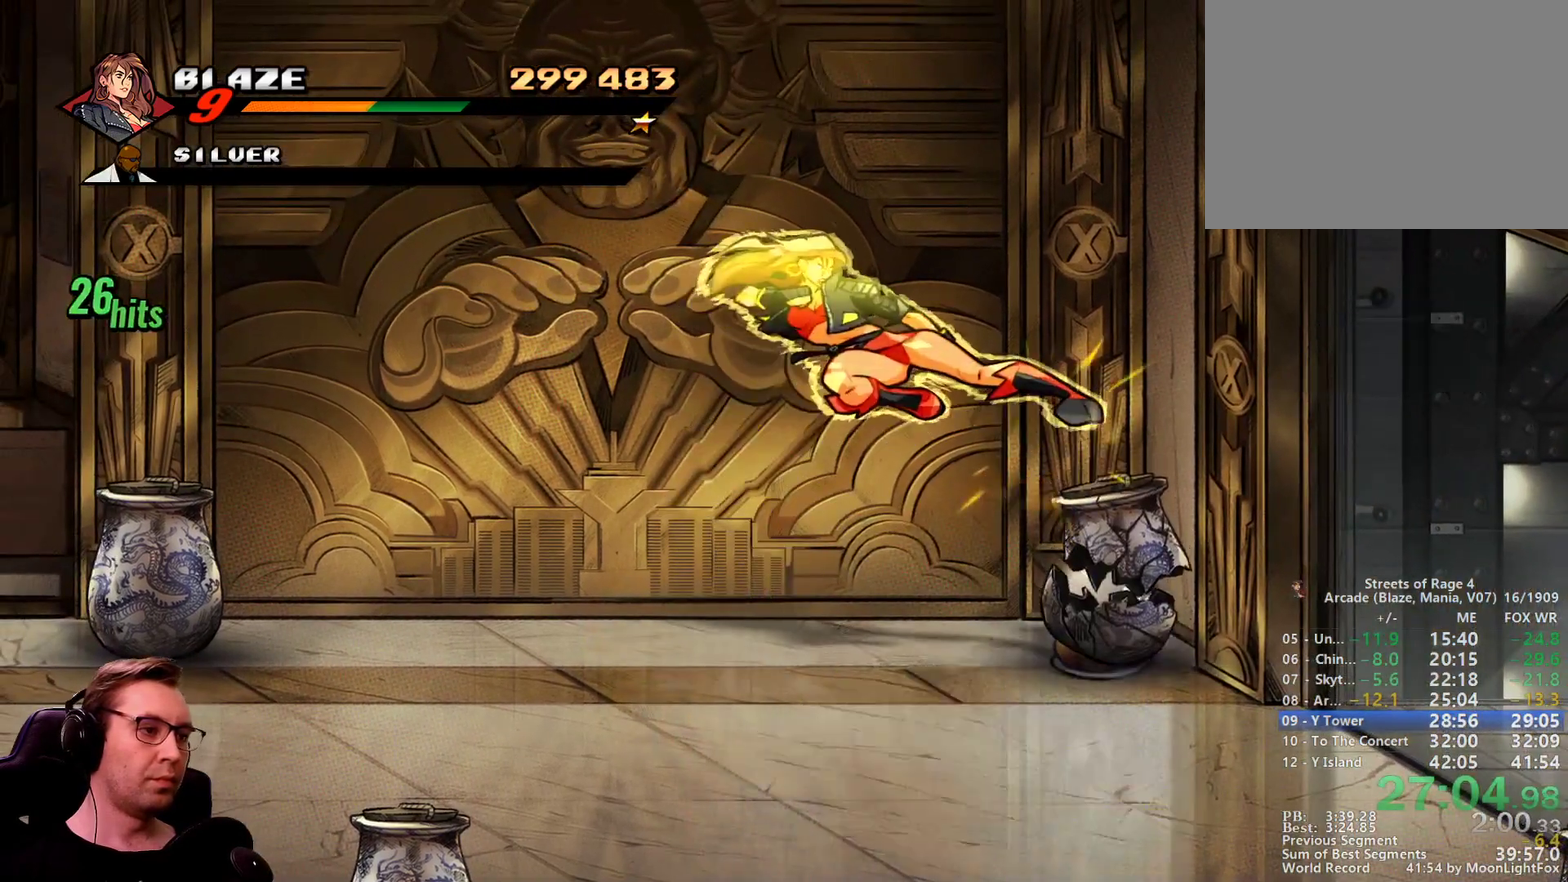
{"buttons": ["CIRCLE", "DPAD_RIGHT"], "events": [[417, "CIRCLE", "down"]]}
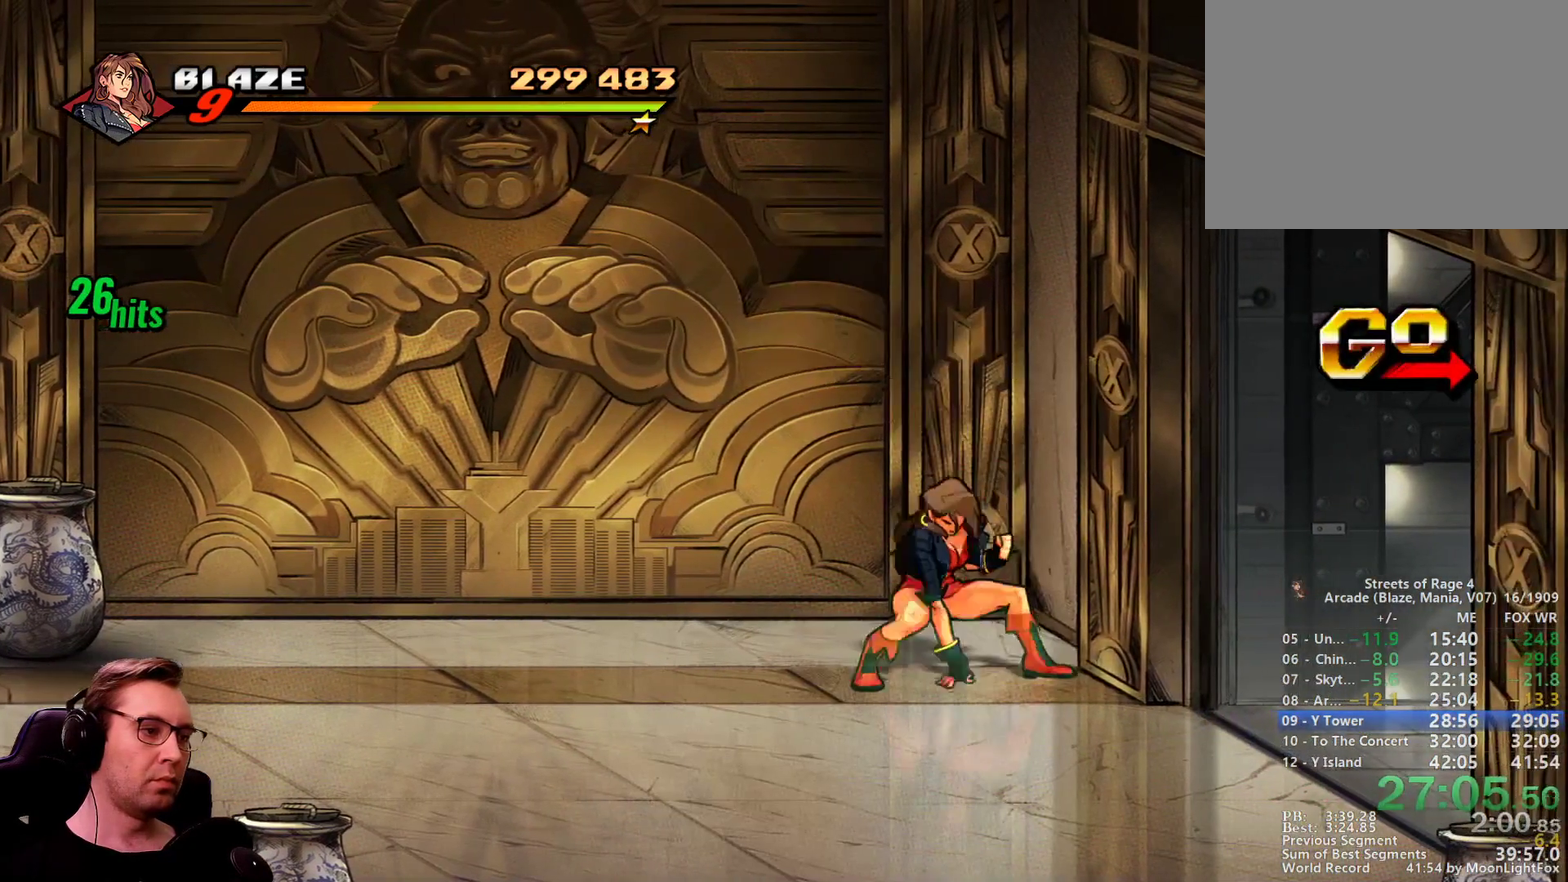
{"buttons": ["DPAD_RIGHT"], "events": [[17, "CIRCLE", "up"], [33, "DPAD_DOWN", "down"], [434, "DPAD_DOWN", "up"]]}
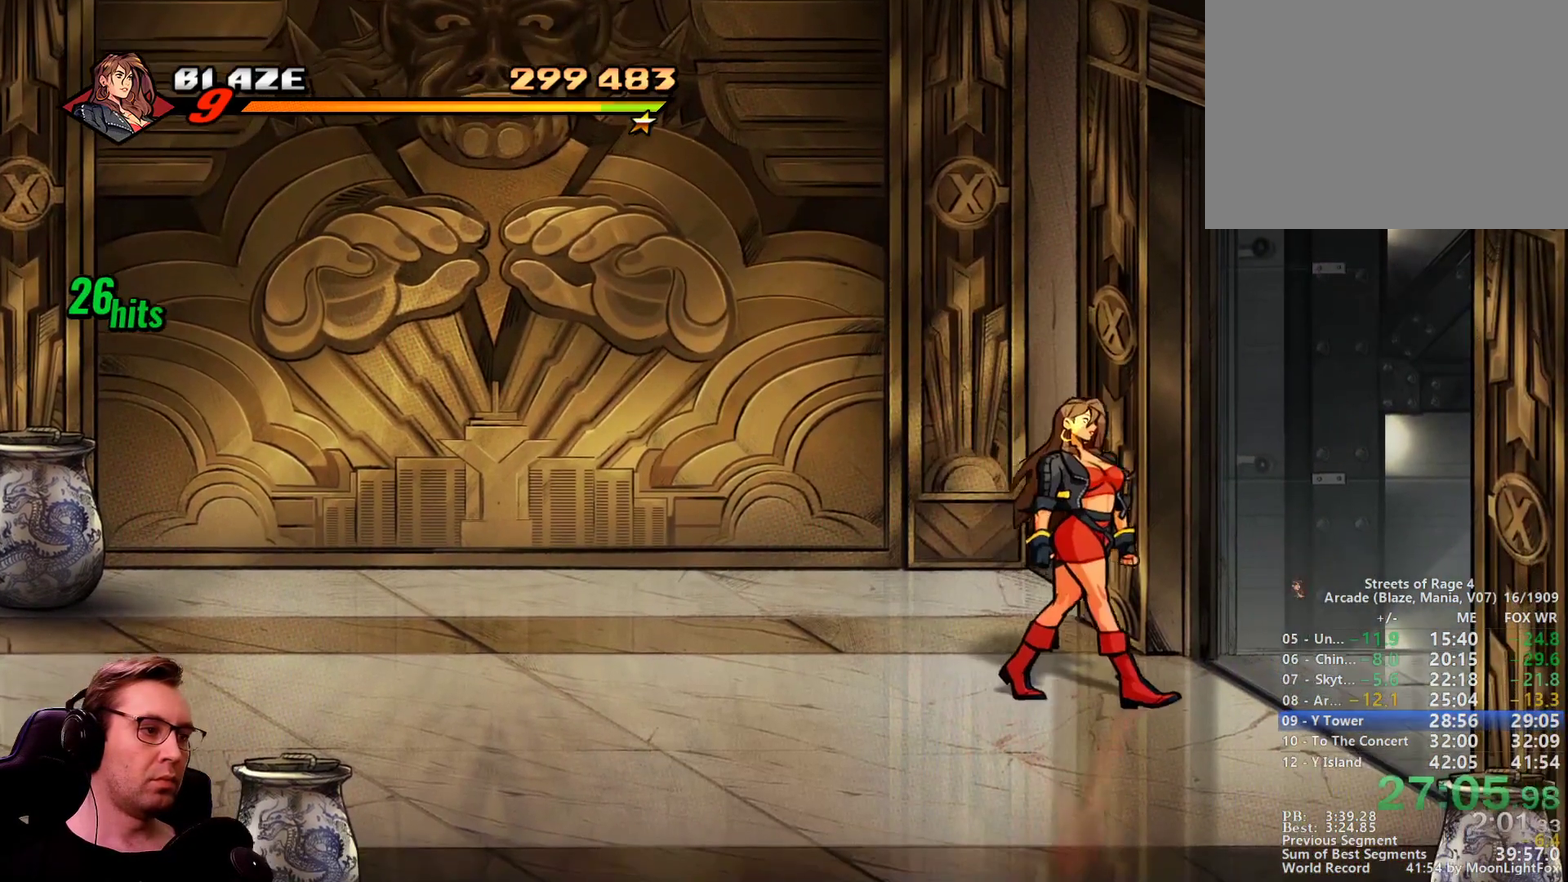
{"buttons": ["DPAD_RIGHT"], "events": [[300, "R1", "down"], [450, "R1", "up"]]}
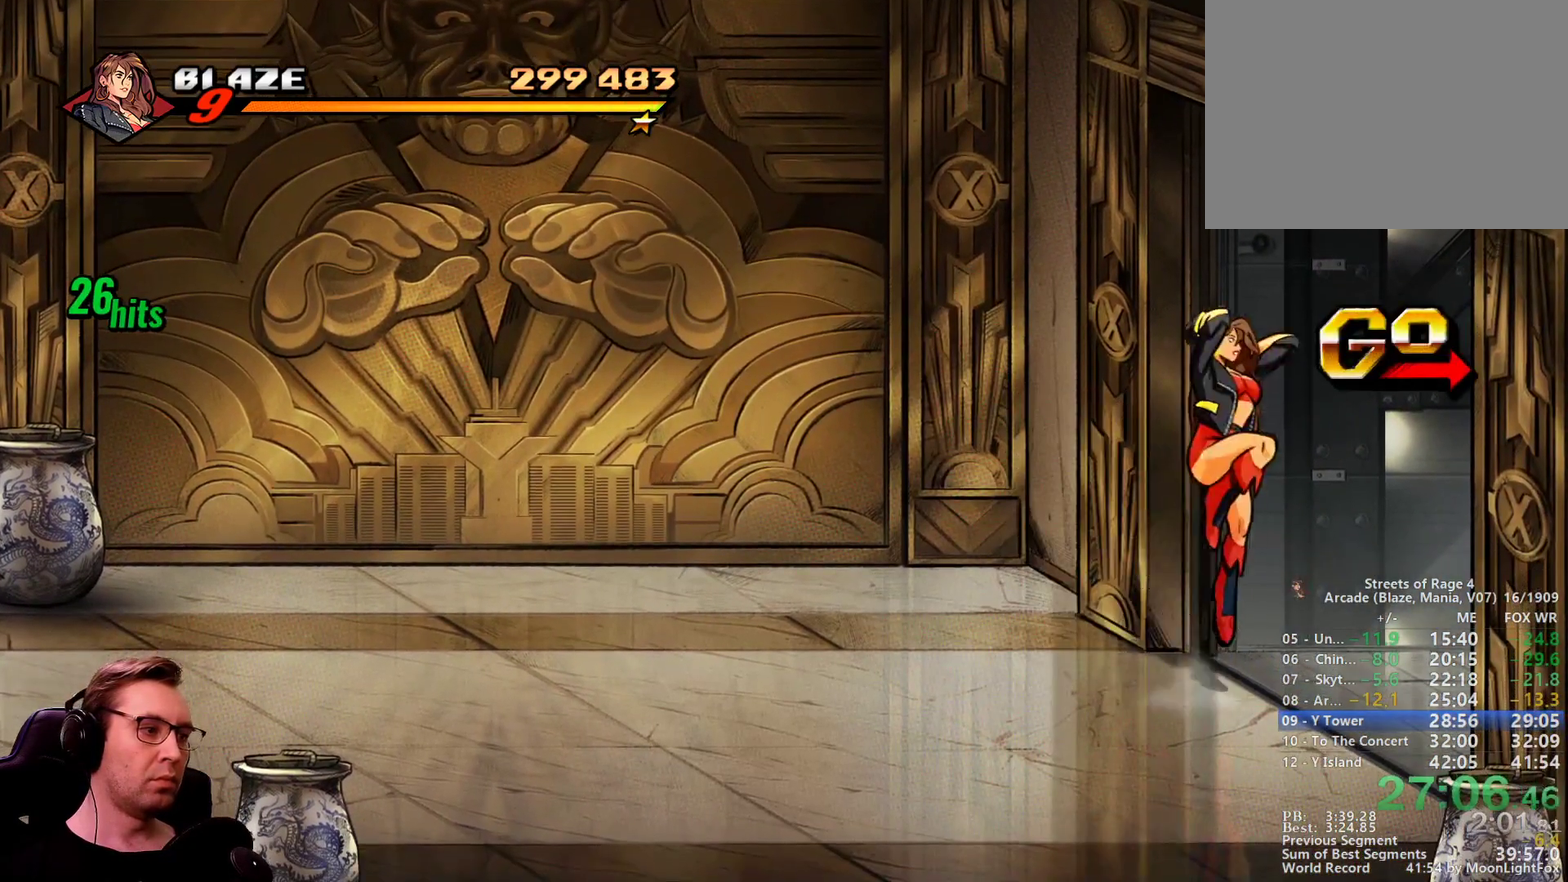
{"buttons": ["DPAD_RIGHT"], "events": []}
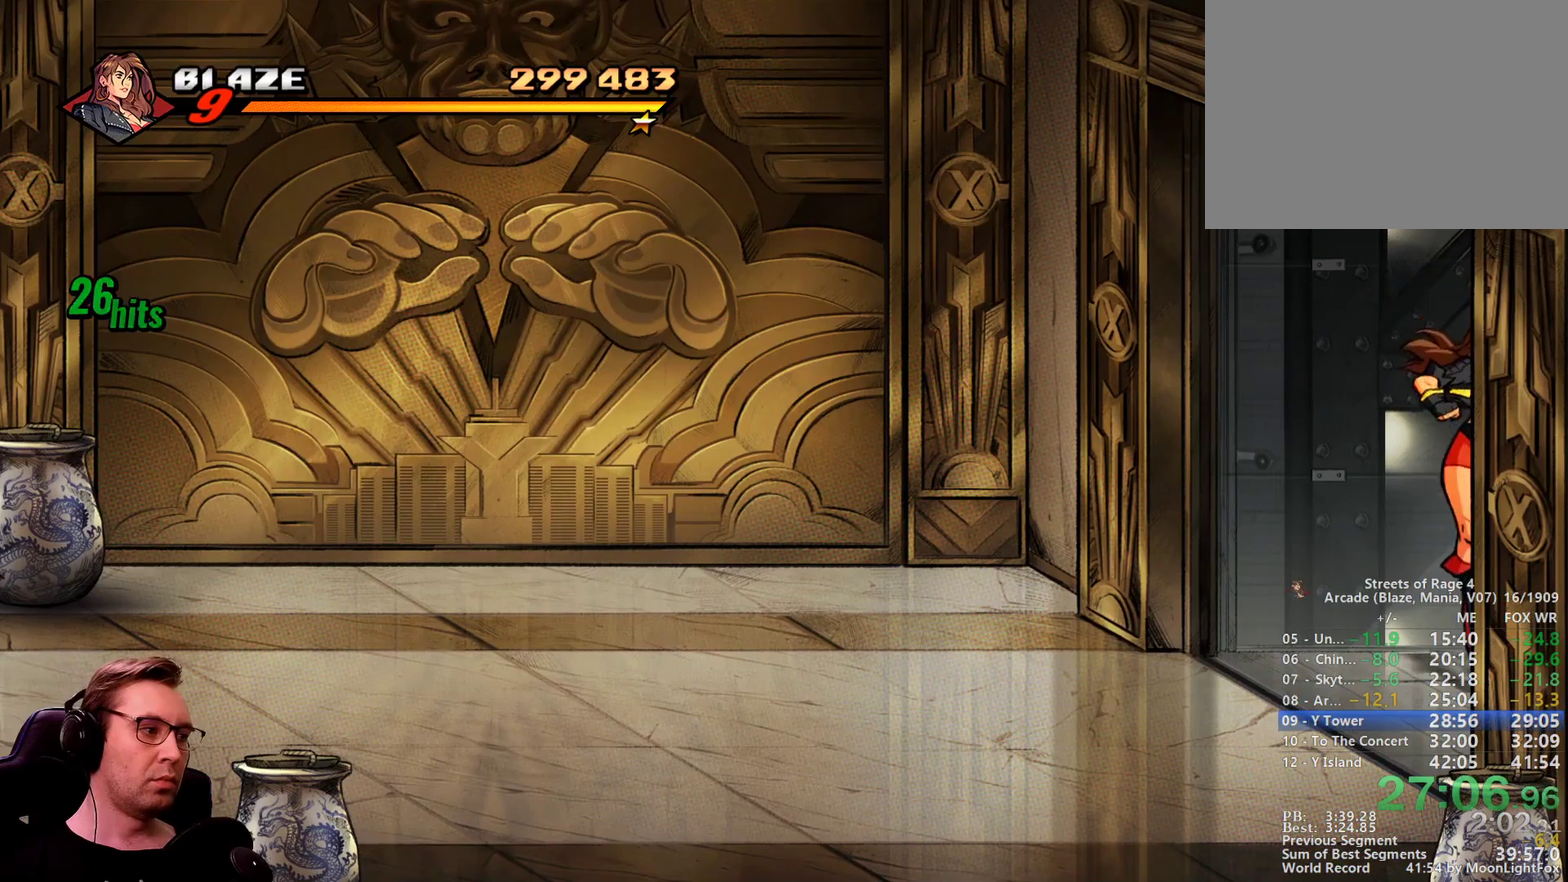
{"buttons": ["DPAD_LEFT"], "events": [[450, "DPAD_RIGHT", "up"], [500, "DPAD_LEFT", "down"]]}
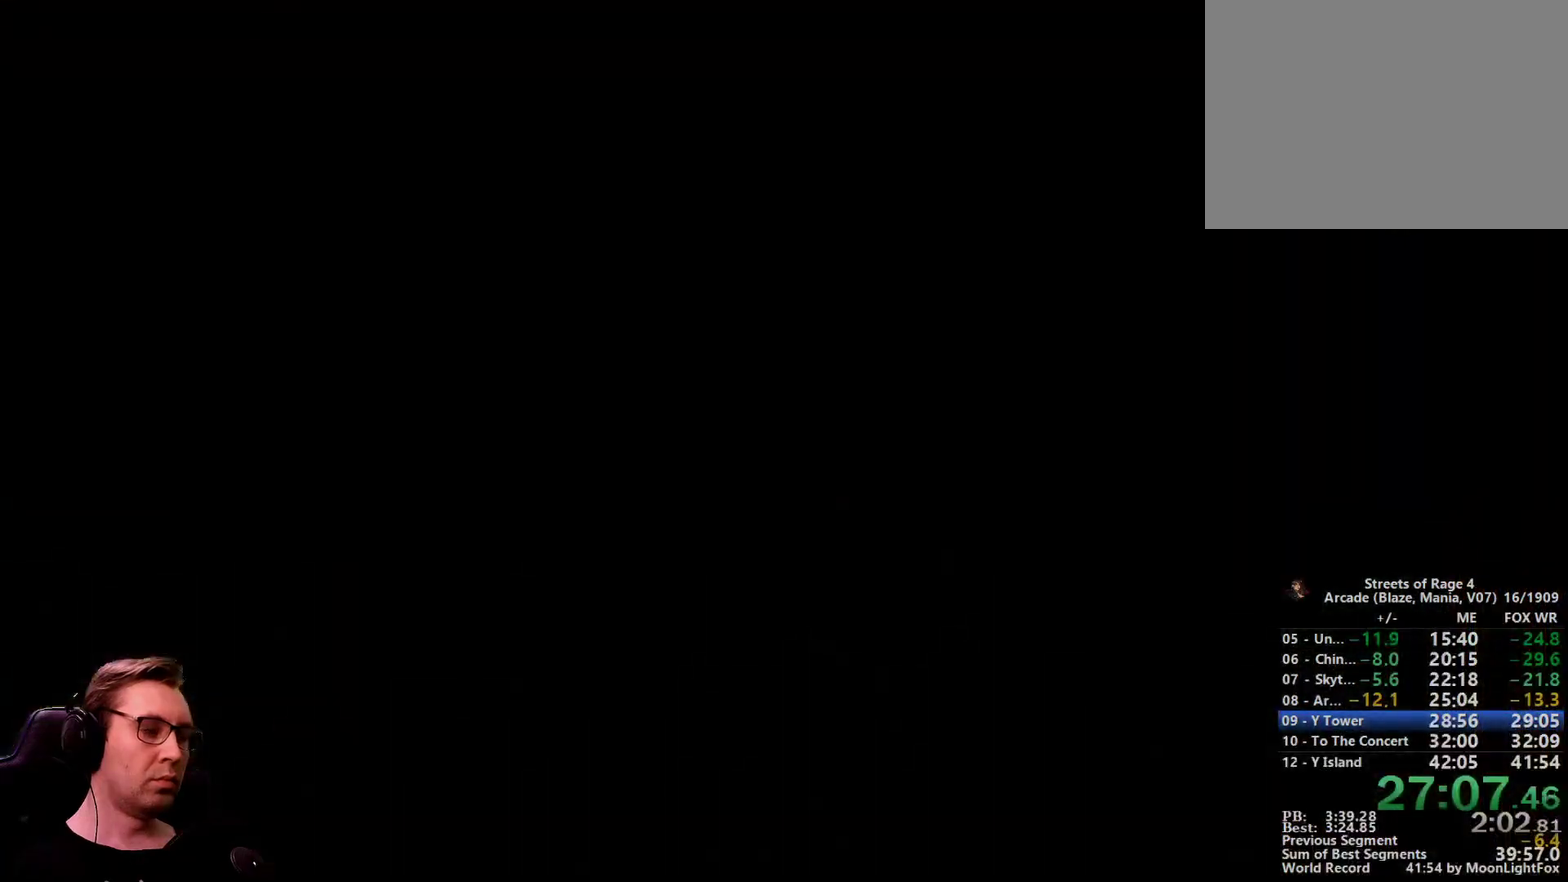
{"buttons": ["DPAD_LEFT"], "events": []}
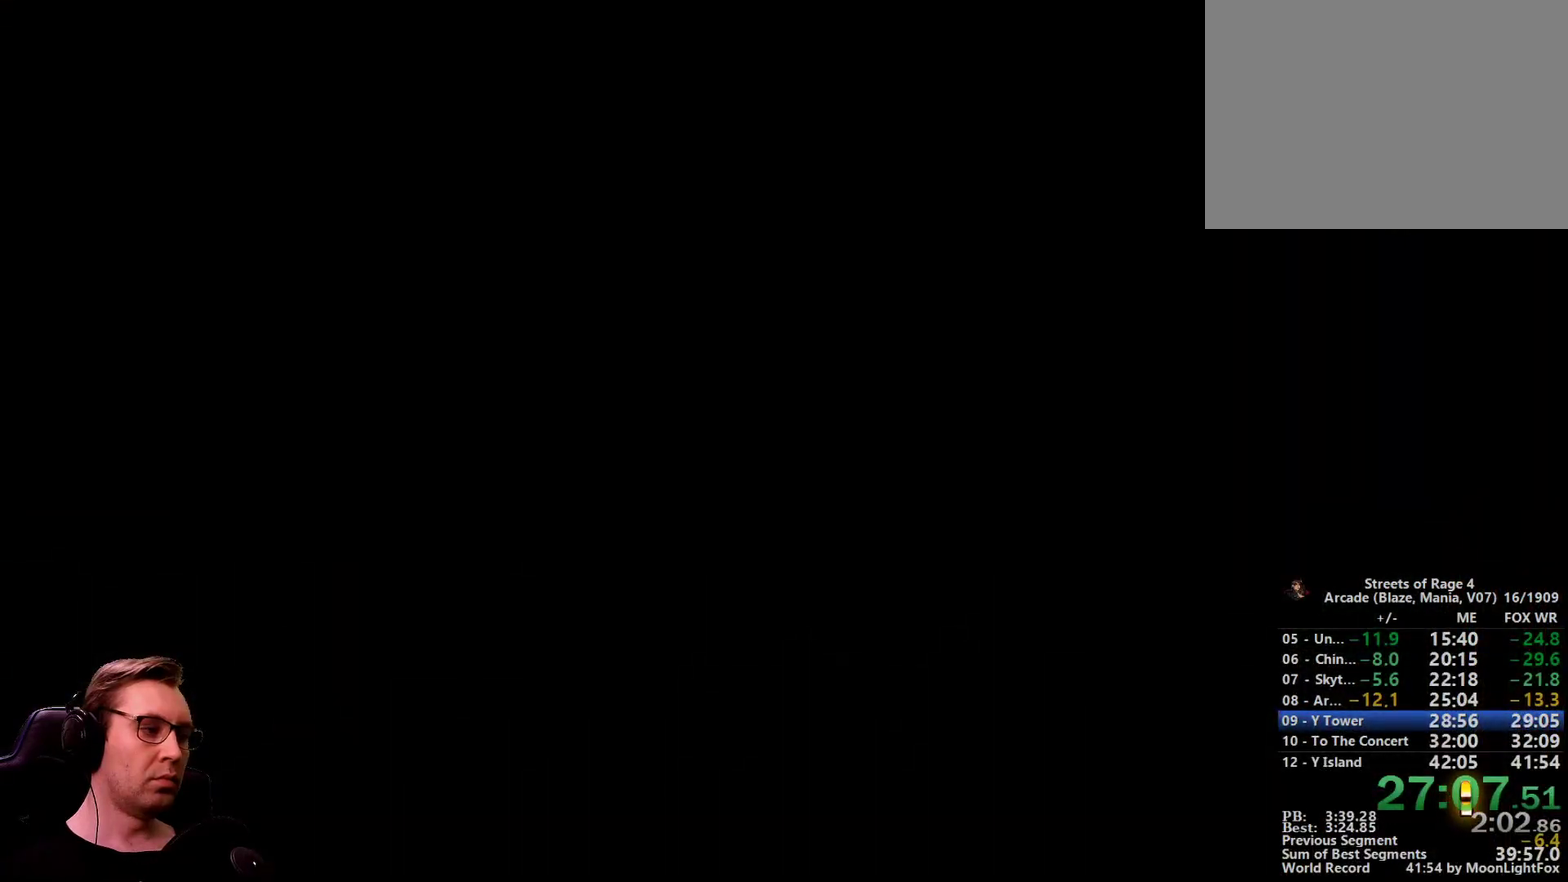
{"buttons": ["DPAD_LEFT"], "events": []}
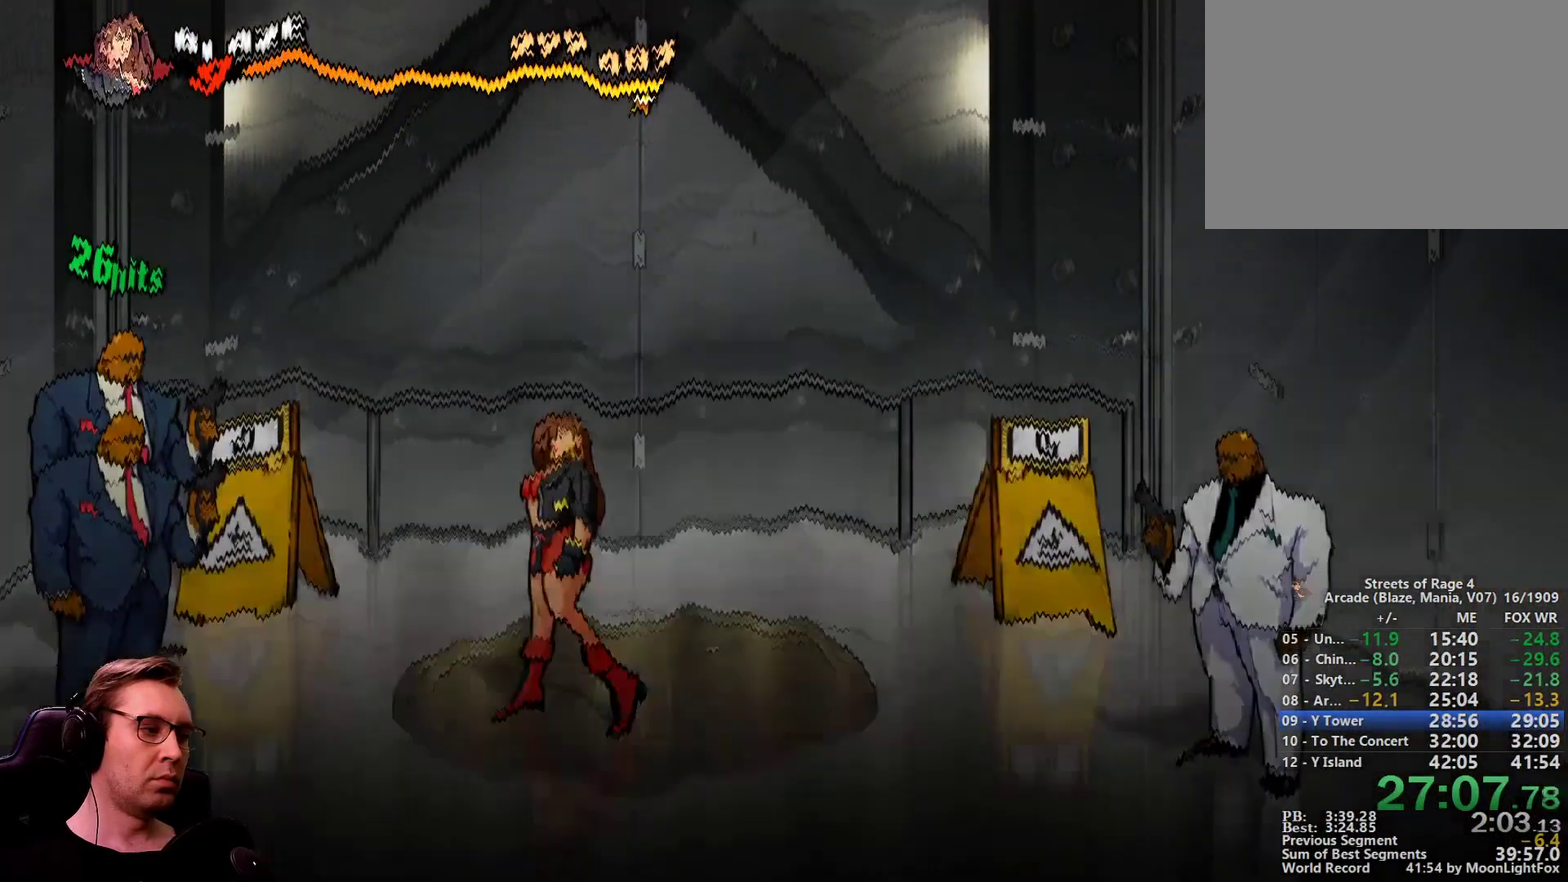
{"buttons": ["DPAD_LEFT"], "events": [[117, "R1", "down"], [217, "R1", "up"], [267, "CROSS", "down"], [401, "CROSS", "up"]]}
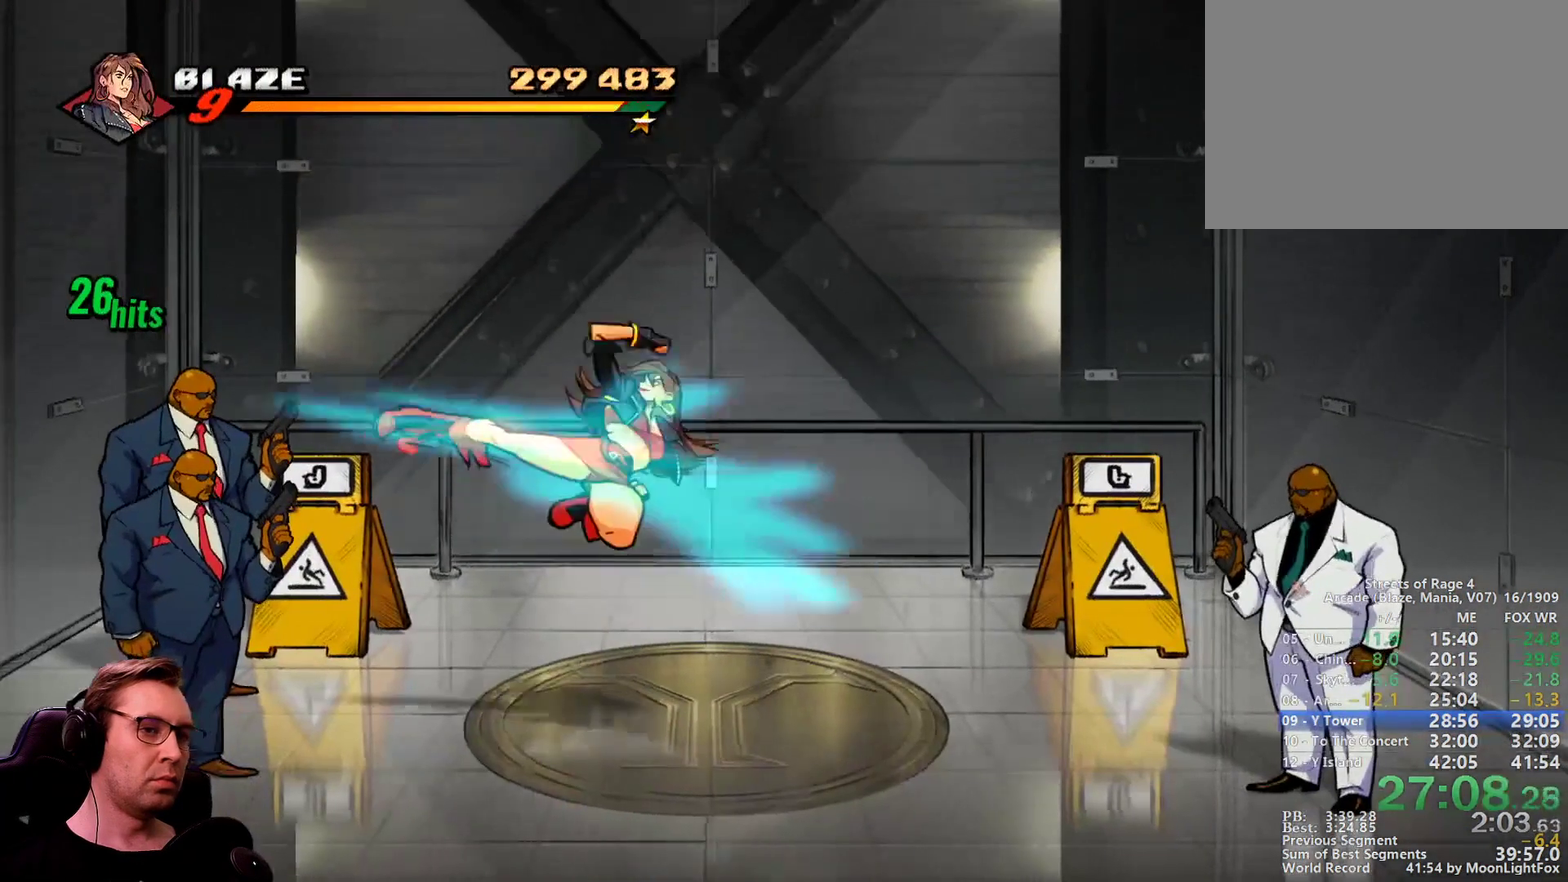
{"buttons": ["DPAD_DOWN", "DPAD_RIGHT"], "events": [[50, "DPAD_DOWN", "down"], [50, "DPAD_LEFT", "up"], [50, "DPAD_RIGHT", "down"]]}
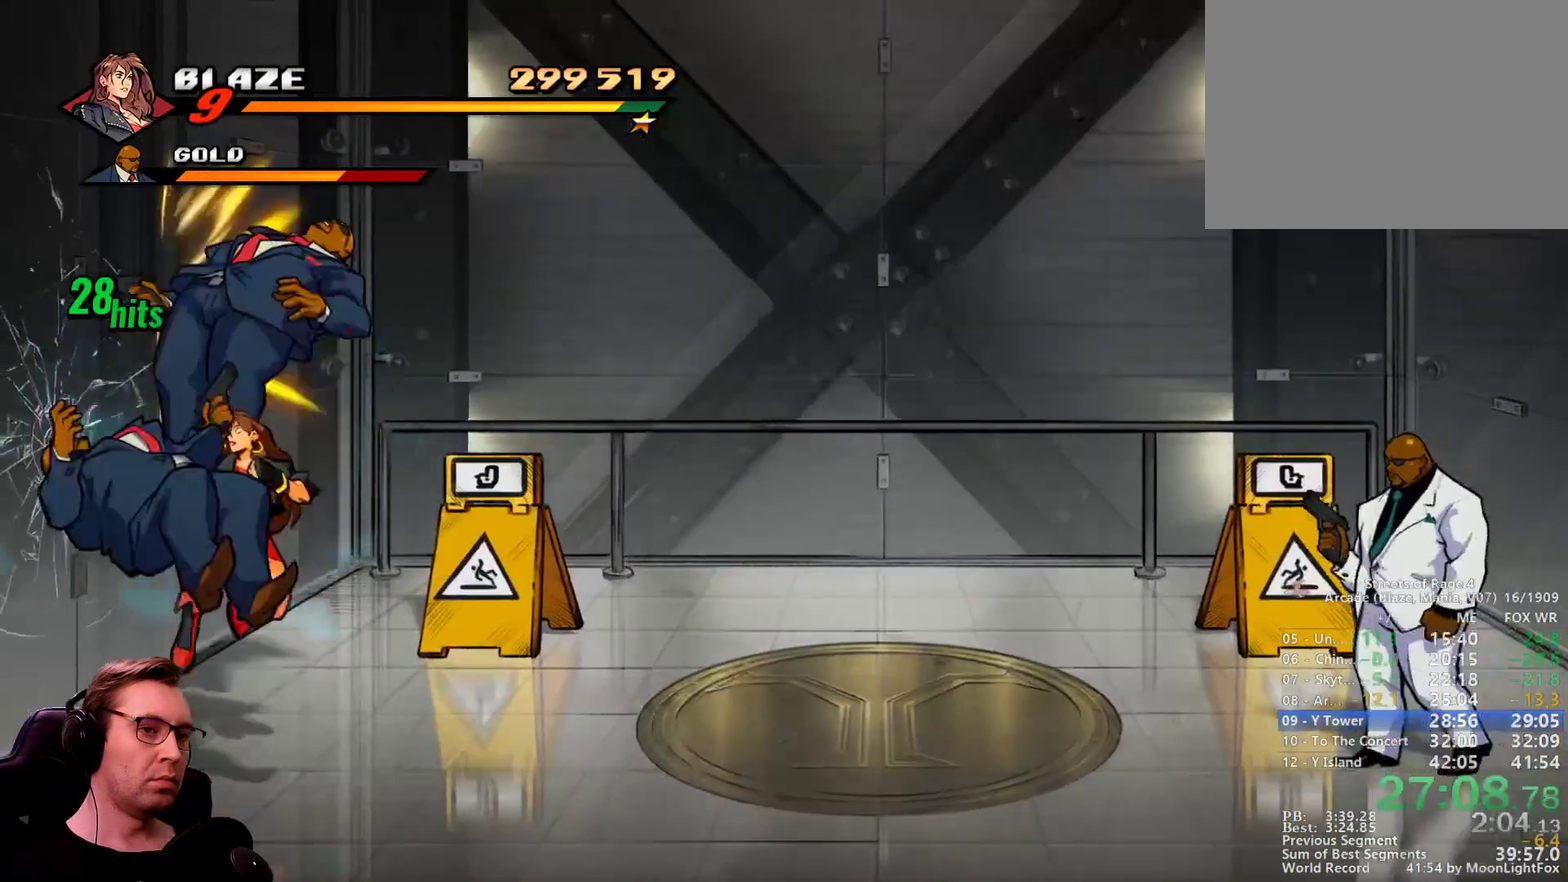
{"buttons": ["DPAD_DOWN", "DPAD_RIGHT"], "events": [[150, "CROSS", "down"], [251, "CROSS", "up"], [301, "CROSS", "down"], [384, "CROSS", "up"]]}
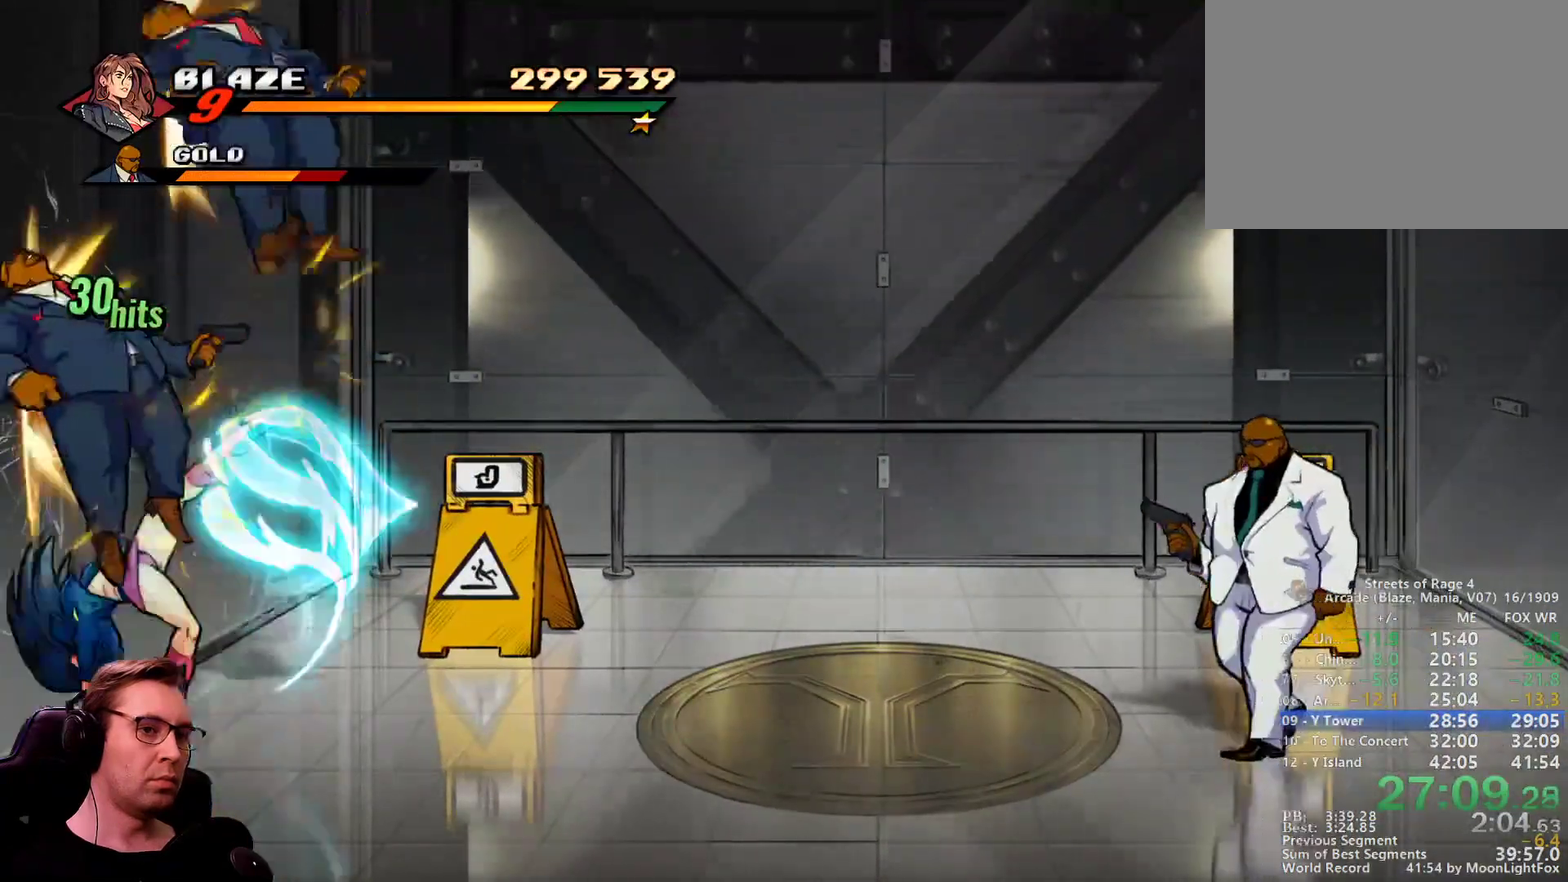
{"buttons": ["CROSS"], "events": [[17, "DPAD_DOWN", "up"], [17, "DPAD_RIGHT", "up"], [167, "CROSS", "down"], [267, "CROSS", "up"], [350, "CROSS", "down"], [400, "CROSS", "up"], [450, "CROSS", "down"]]}
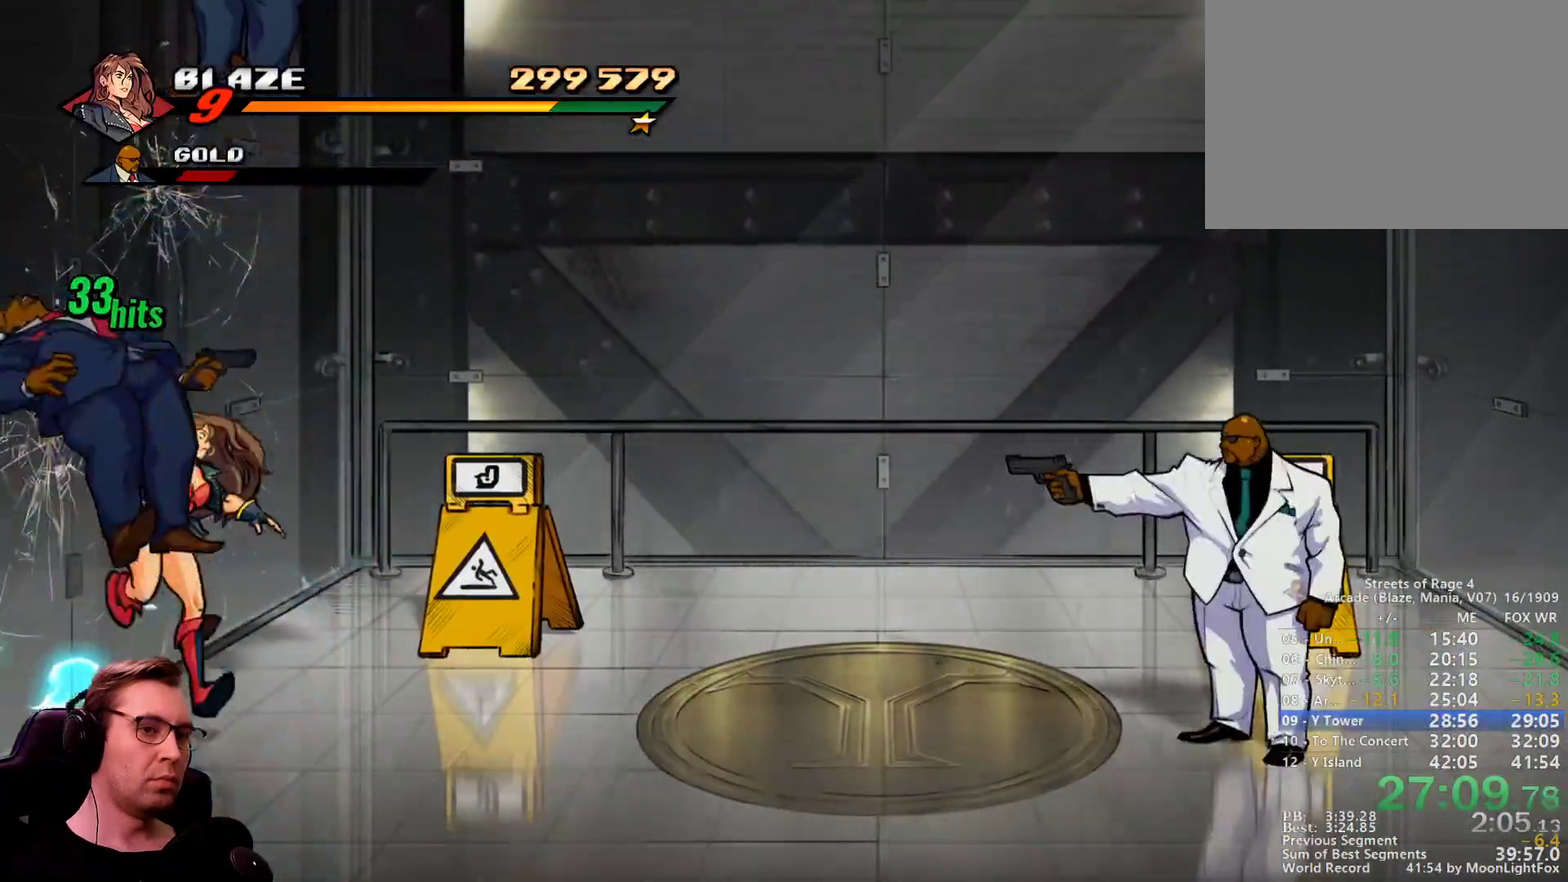
{"buttons": ["DPAD_UP", "DPAD_RIGHT"], "events": [[34, "CROSS", "up"], [84, "CROSS", "down"], [184, "CROSS", "up"], [367, "DPAD_RIGHT", "down"], [467, "DPAD_UP", "down"]]}
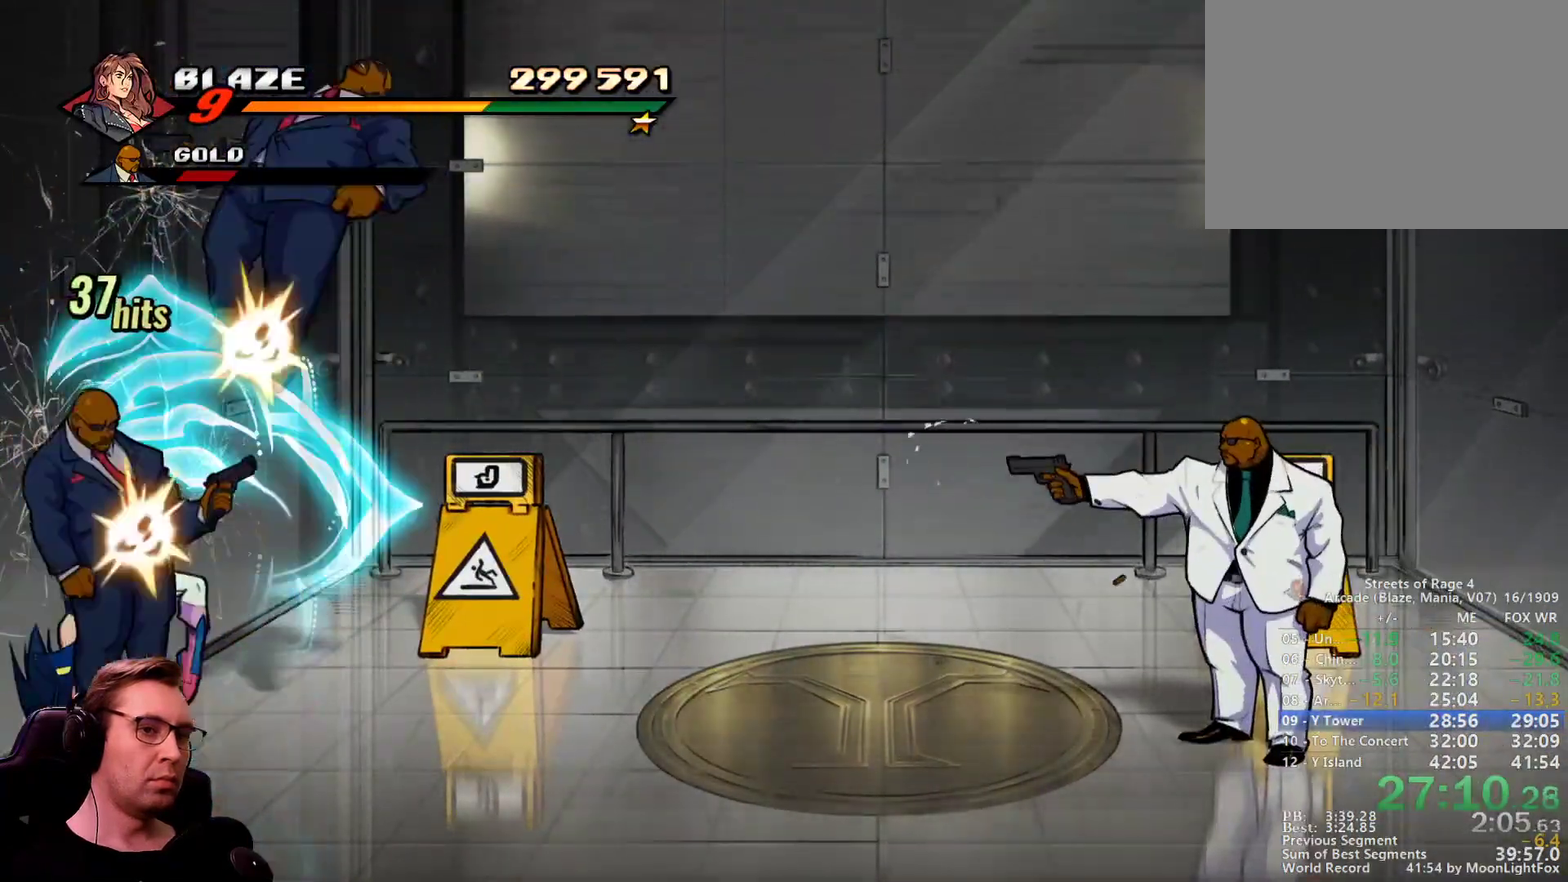
{"buttons": ["DPAD_UP", "DPAD_RIGHT"], "events": []}
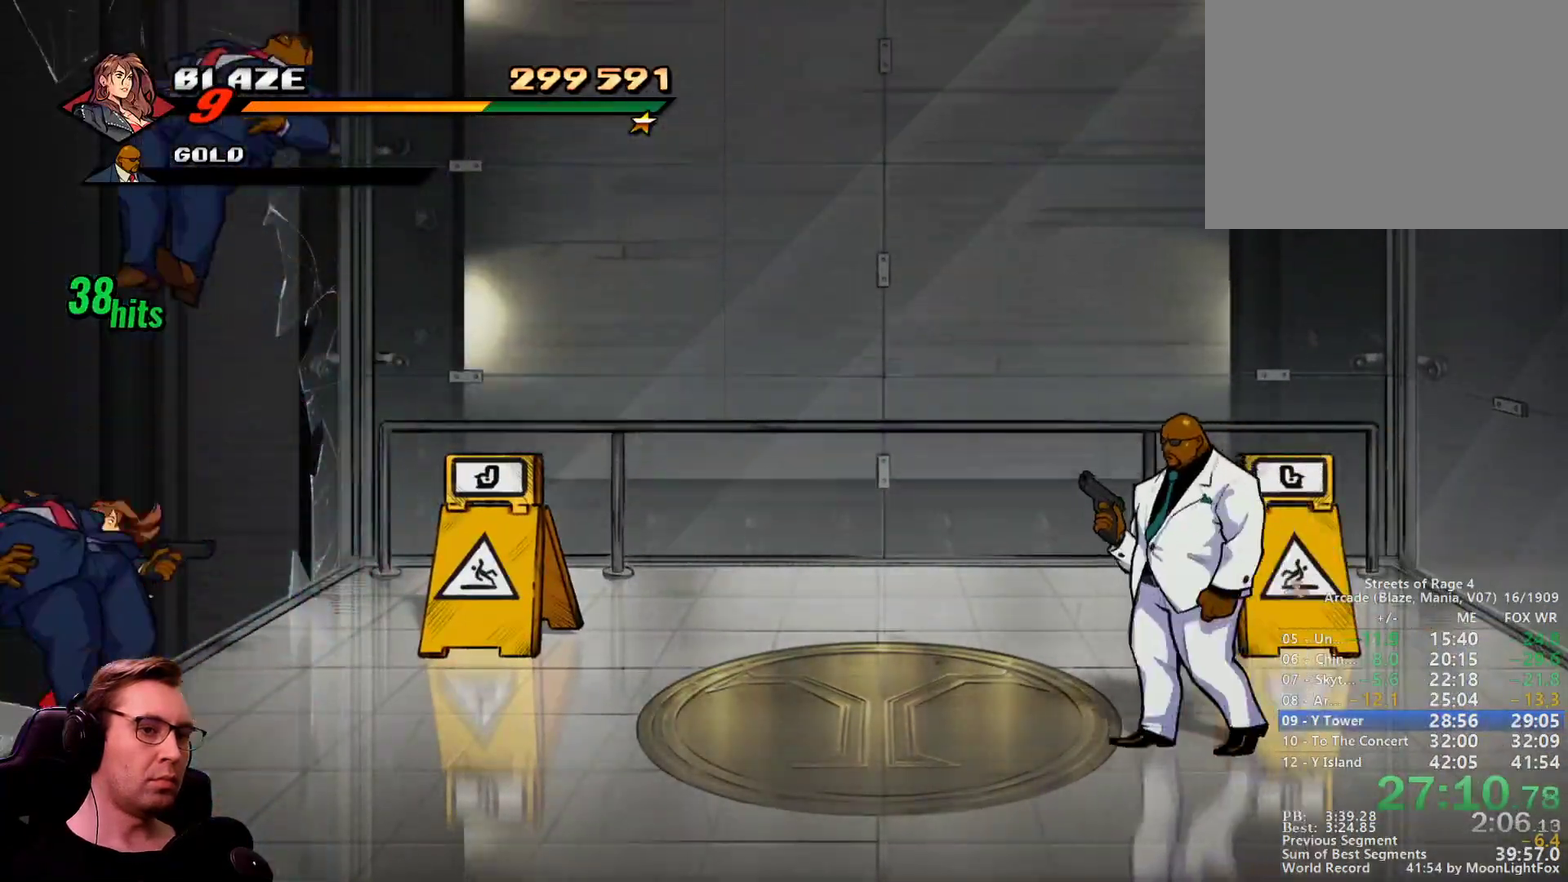
{"buttons": ["DPAD_UP", "DPAD_RIGHT"], "events": []}
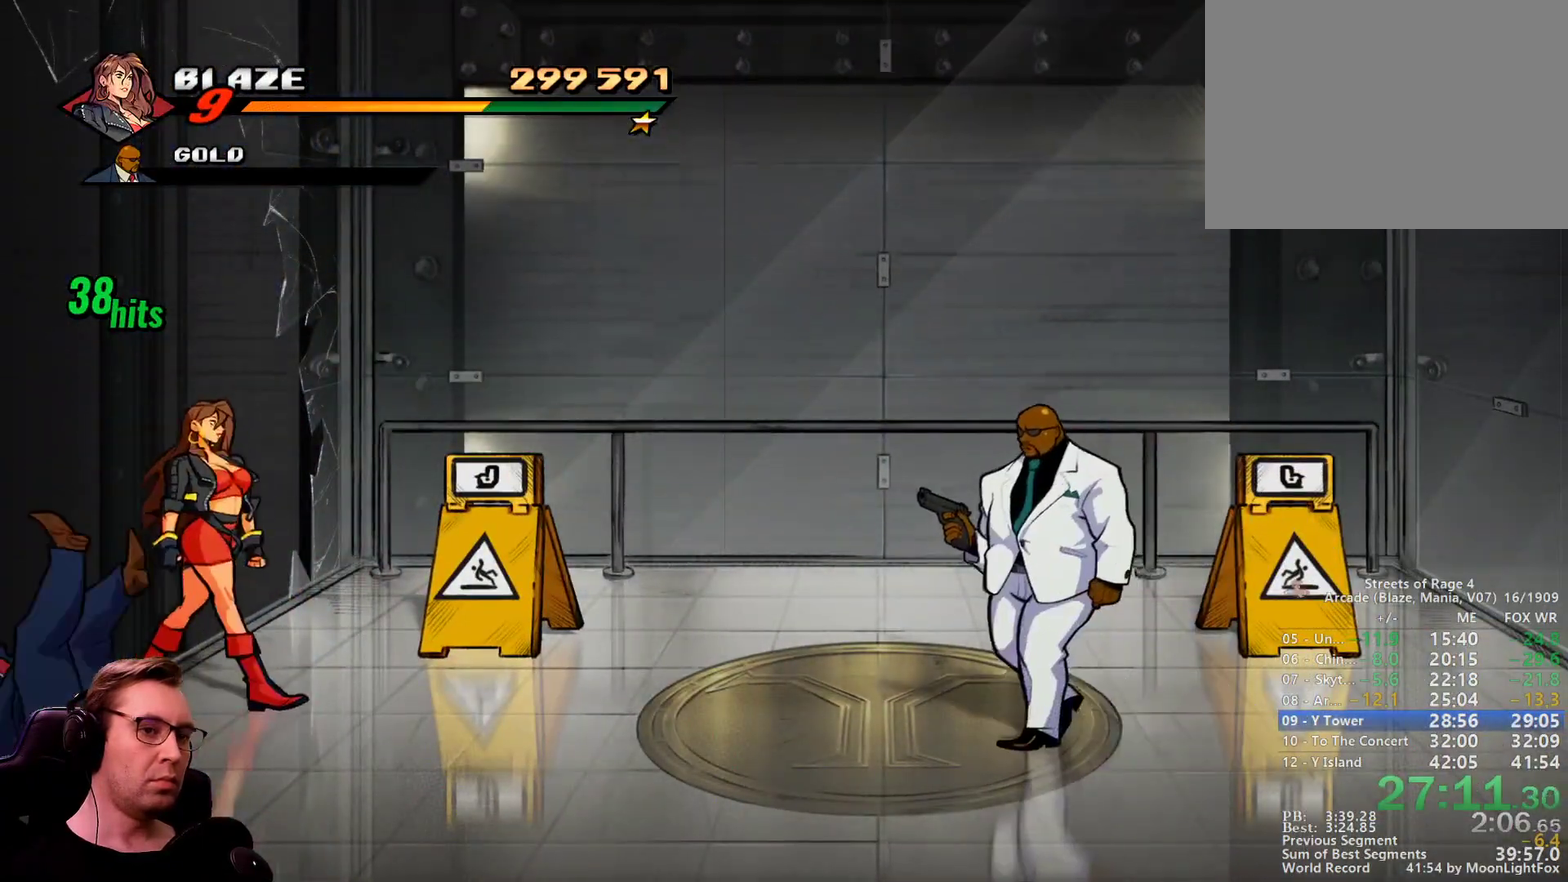
{"buttons": [], "events": [[183, "DPAD_RIGHT", "up"], [183, "DPAD_UP", "up"]]}
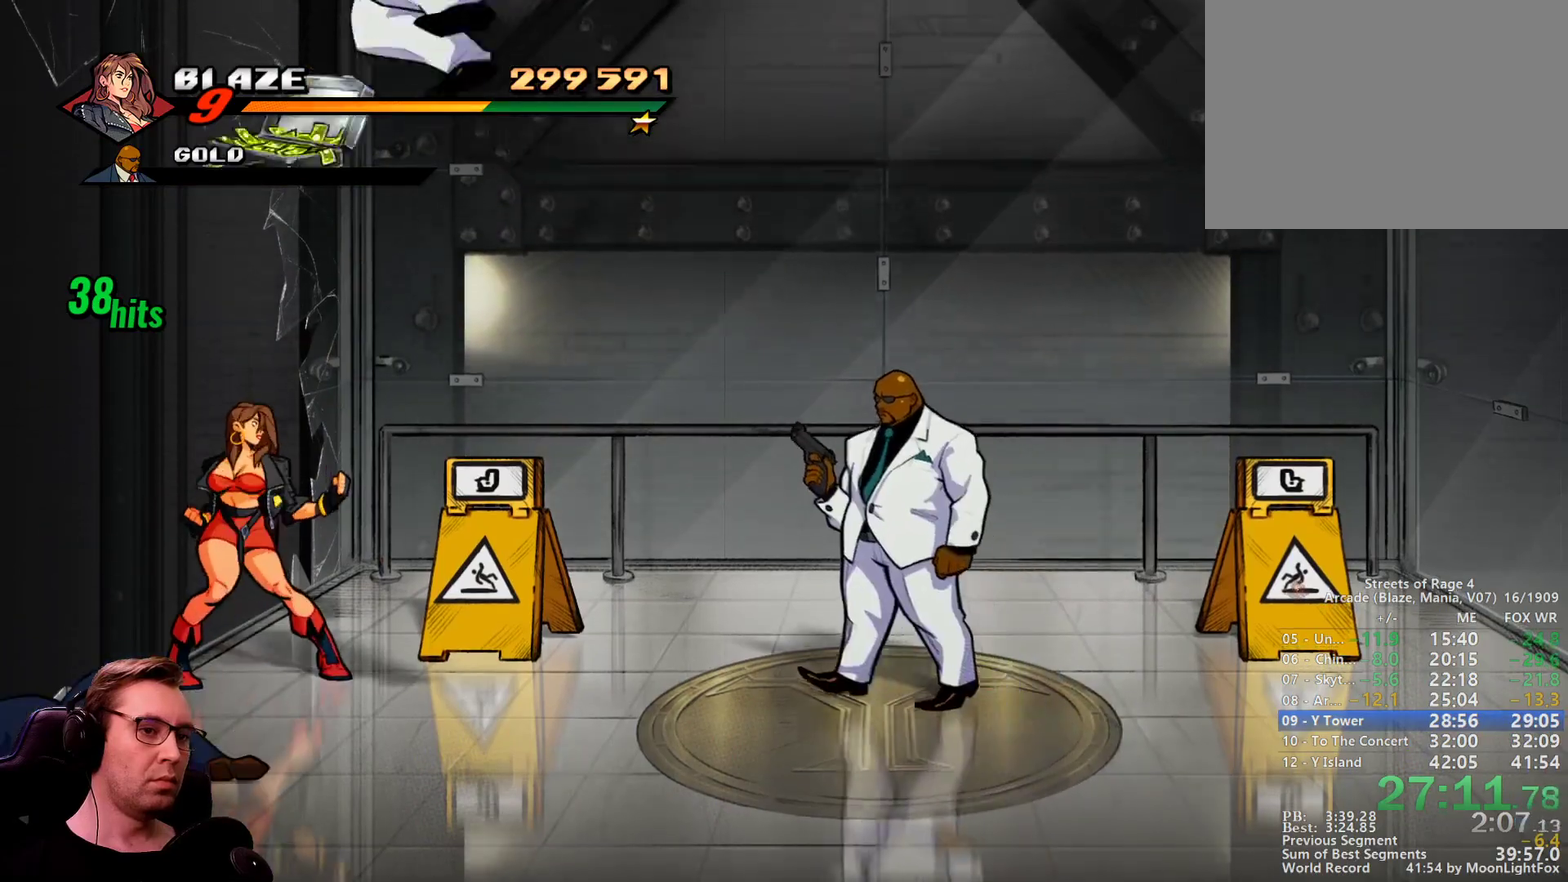
{"buttons": ["DPAD_RIGHT"], "events": [[201, "DPAD_RIGHT", "down"], [234, "CROSS", "down"], [334, "CROSS", "up"]]}
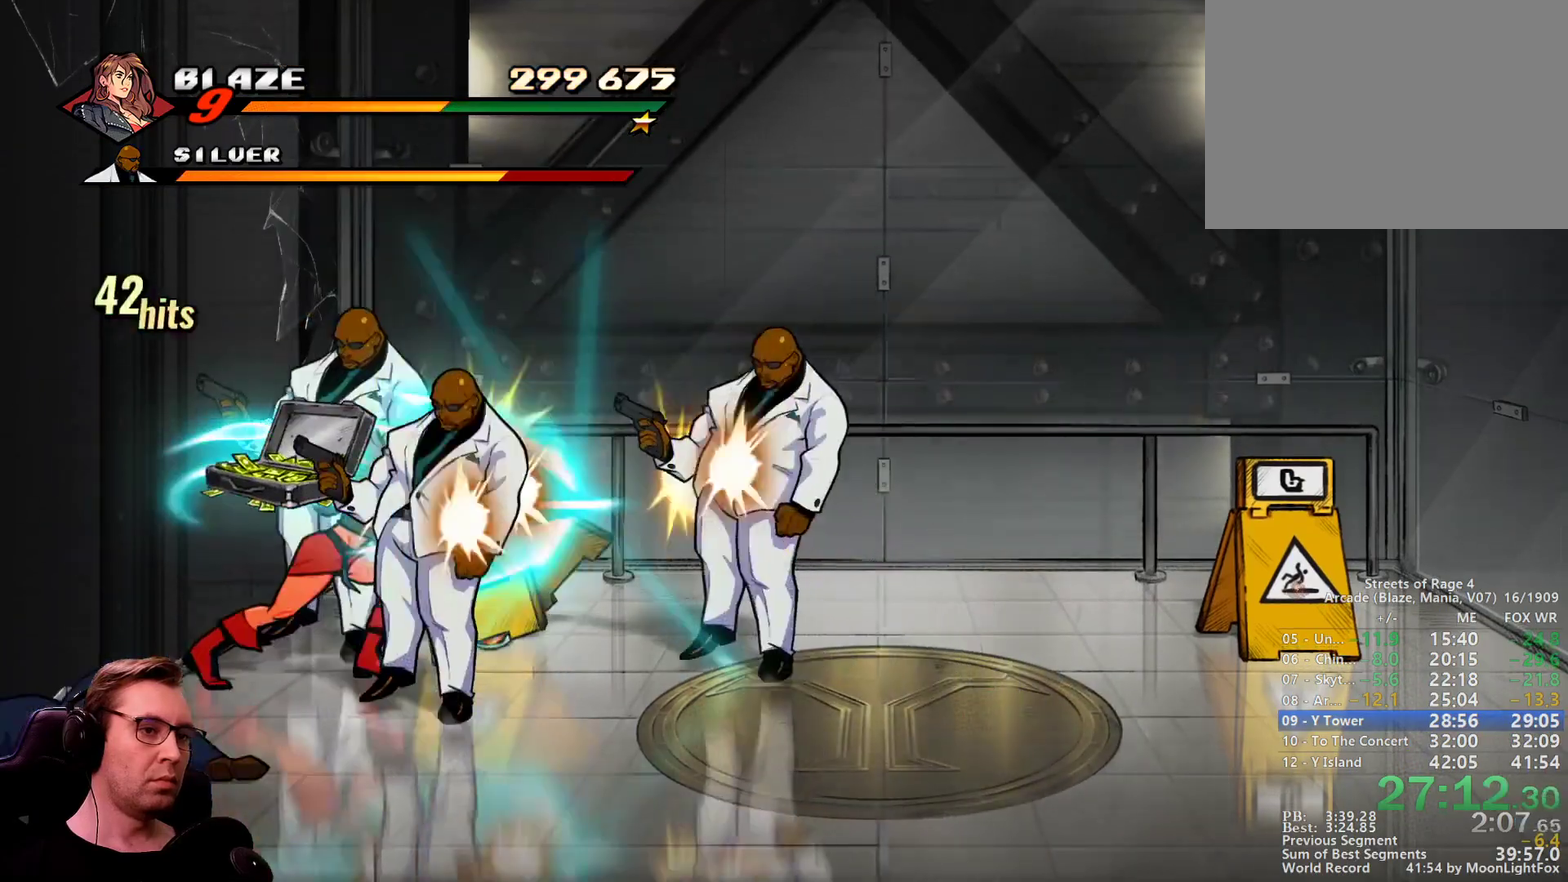
{"buttons": ["DPAD_RIGHT"], "events": []}
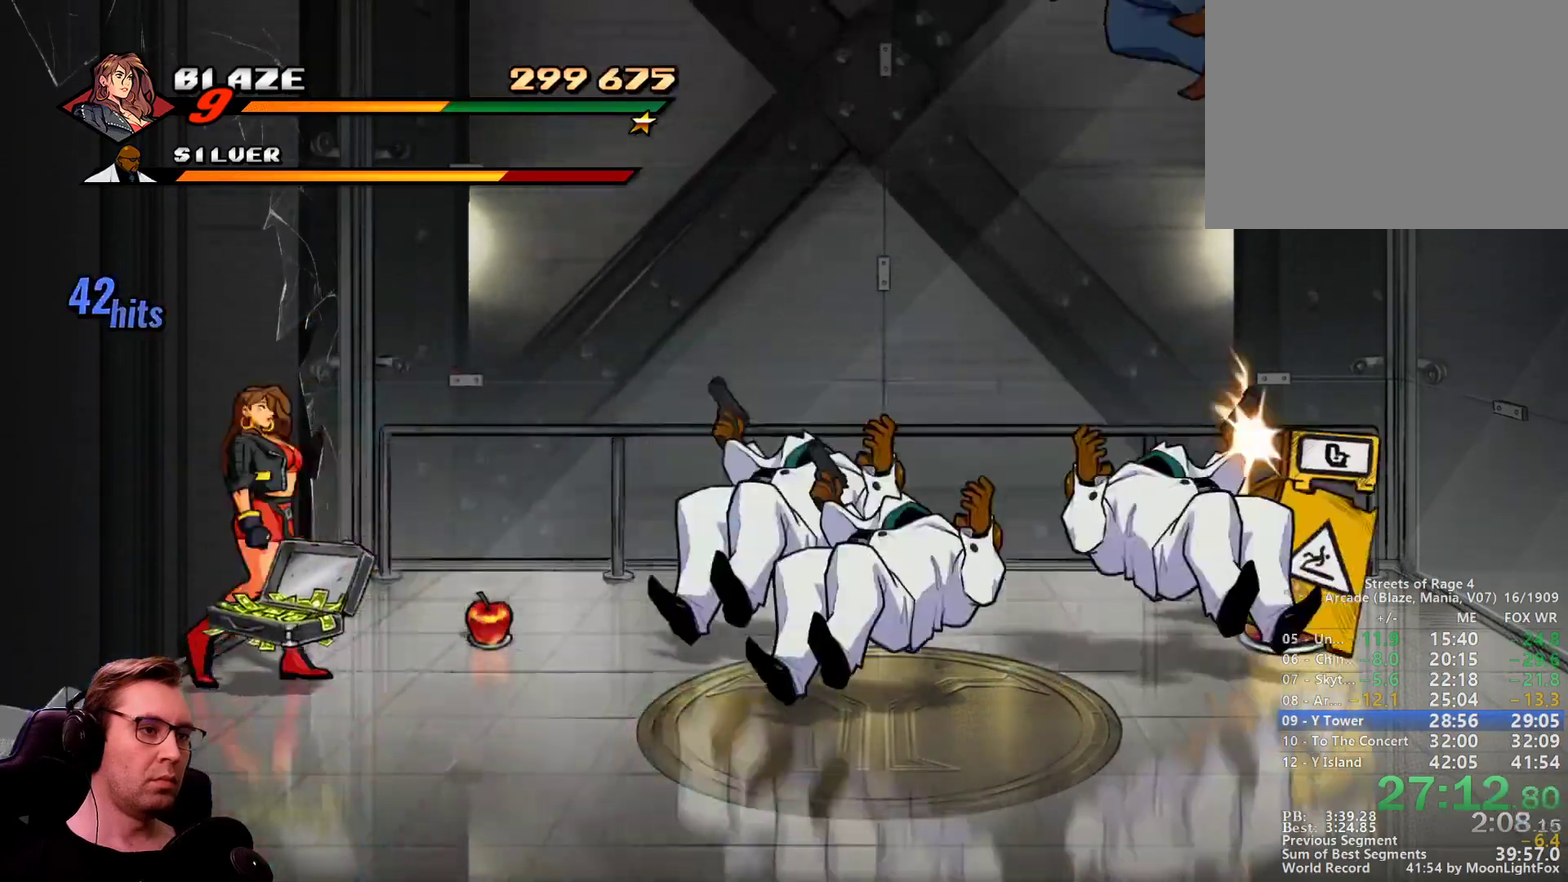
{"buttons": ["DPAD_RIGHT"], "events": []}